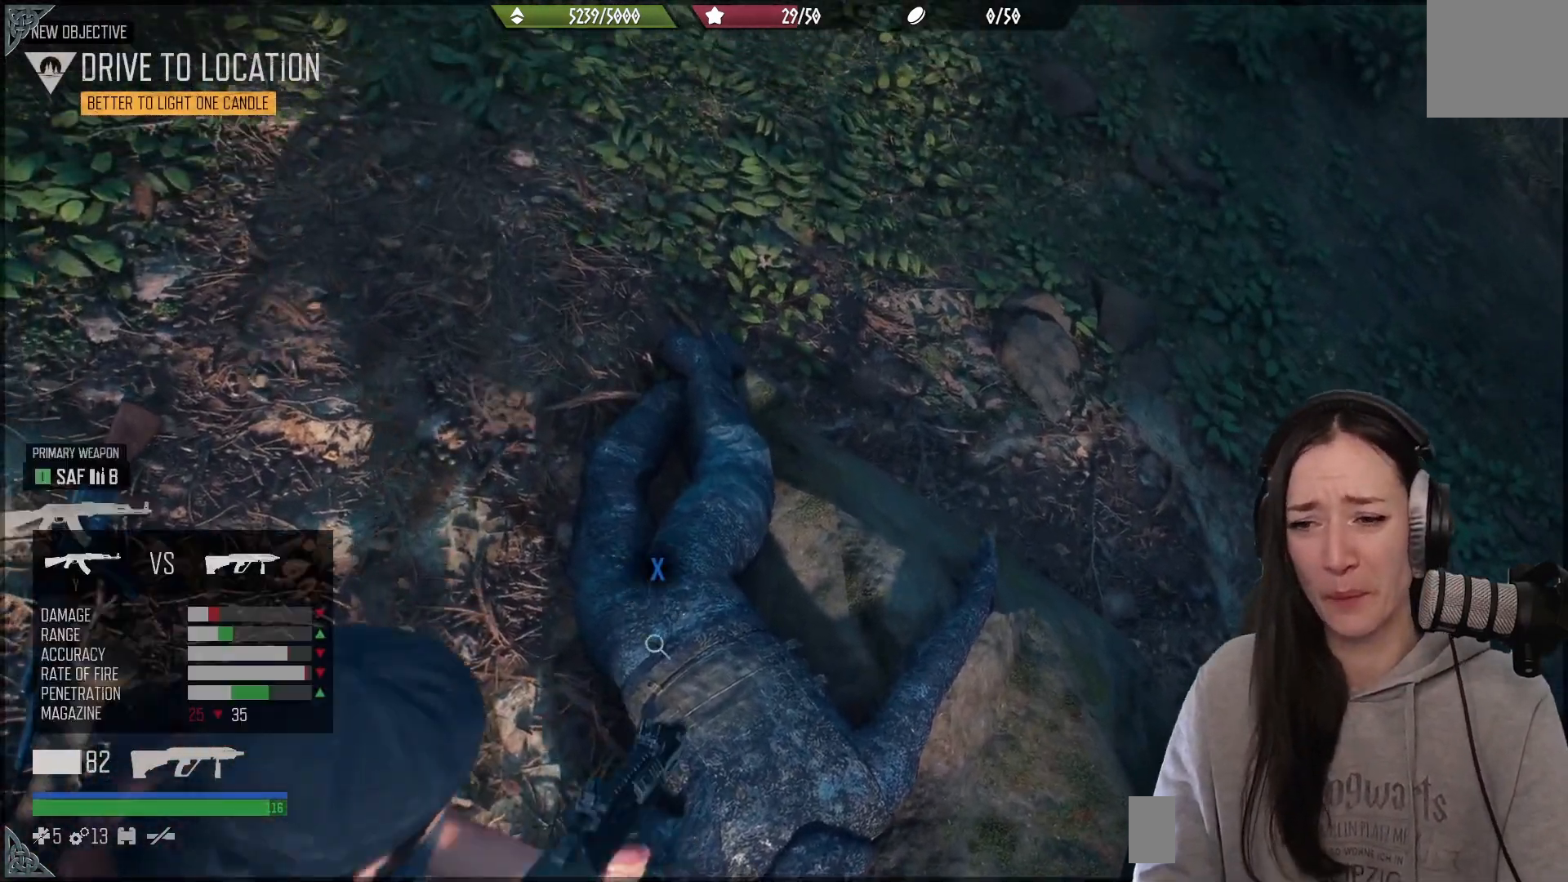
Gameplay with a controller (Xbox layout); each line is a JSON object with the inputs held at the frame after it. "events" lists button and stick changes between this image and that frame as [ms after this image, input, new state], when the widget could be followed in between.
{"buttons": ["X"], "left_stick": "center", "right_stick": "center", "events": [[167, "X", "down"]]}
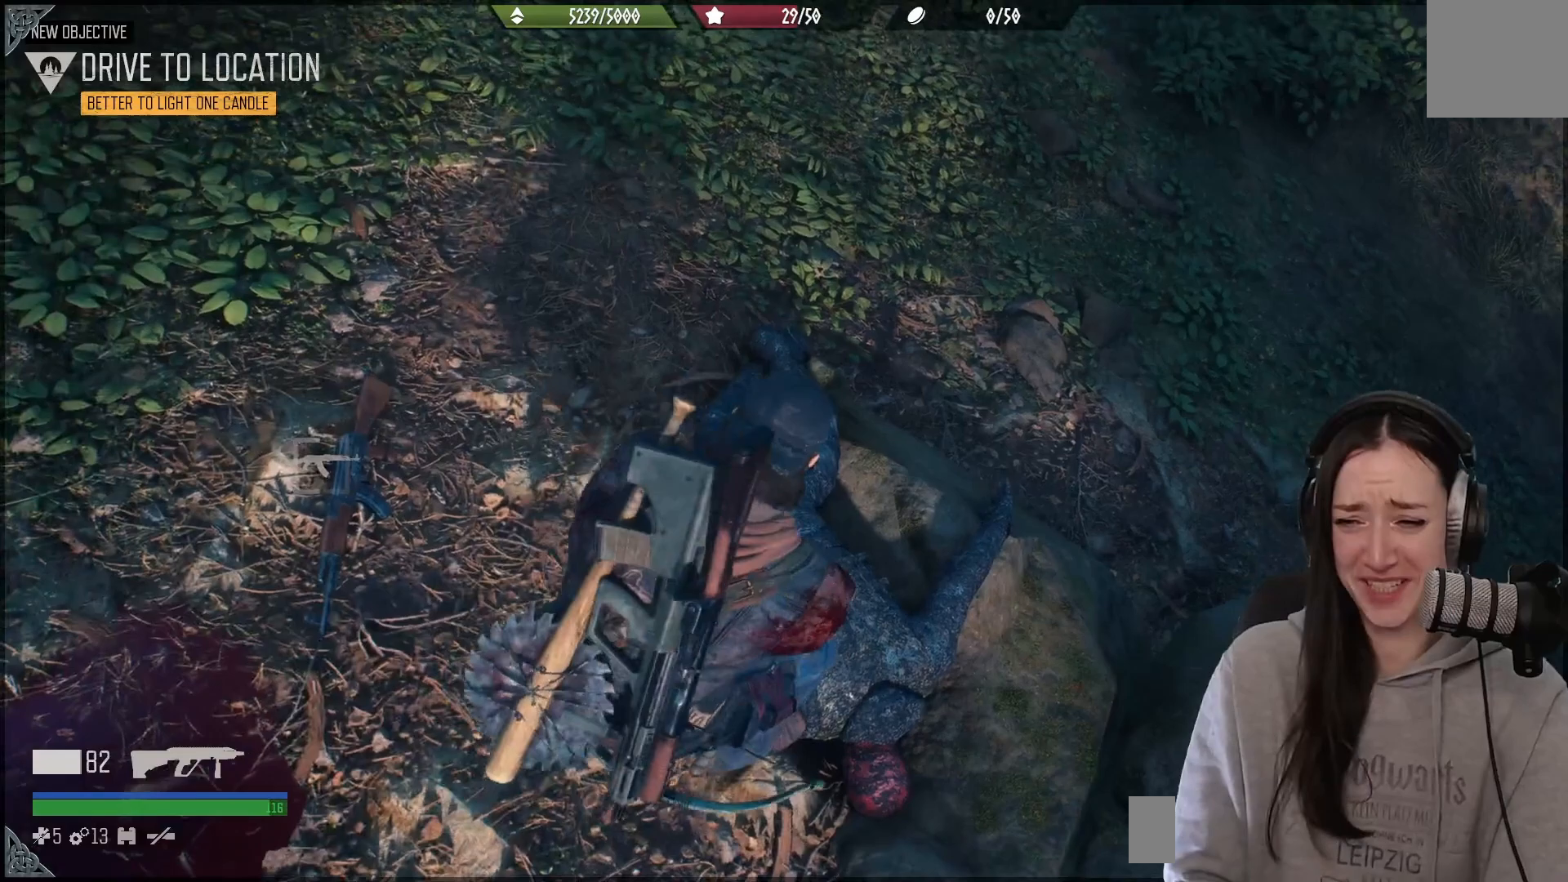
{"buttons": ["X"], "left_stick": "center", "right_stick": "center", "events": []}
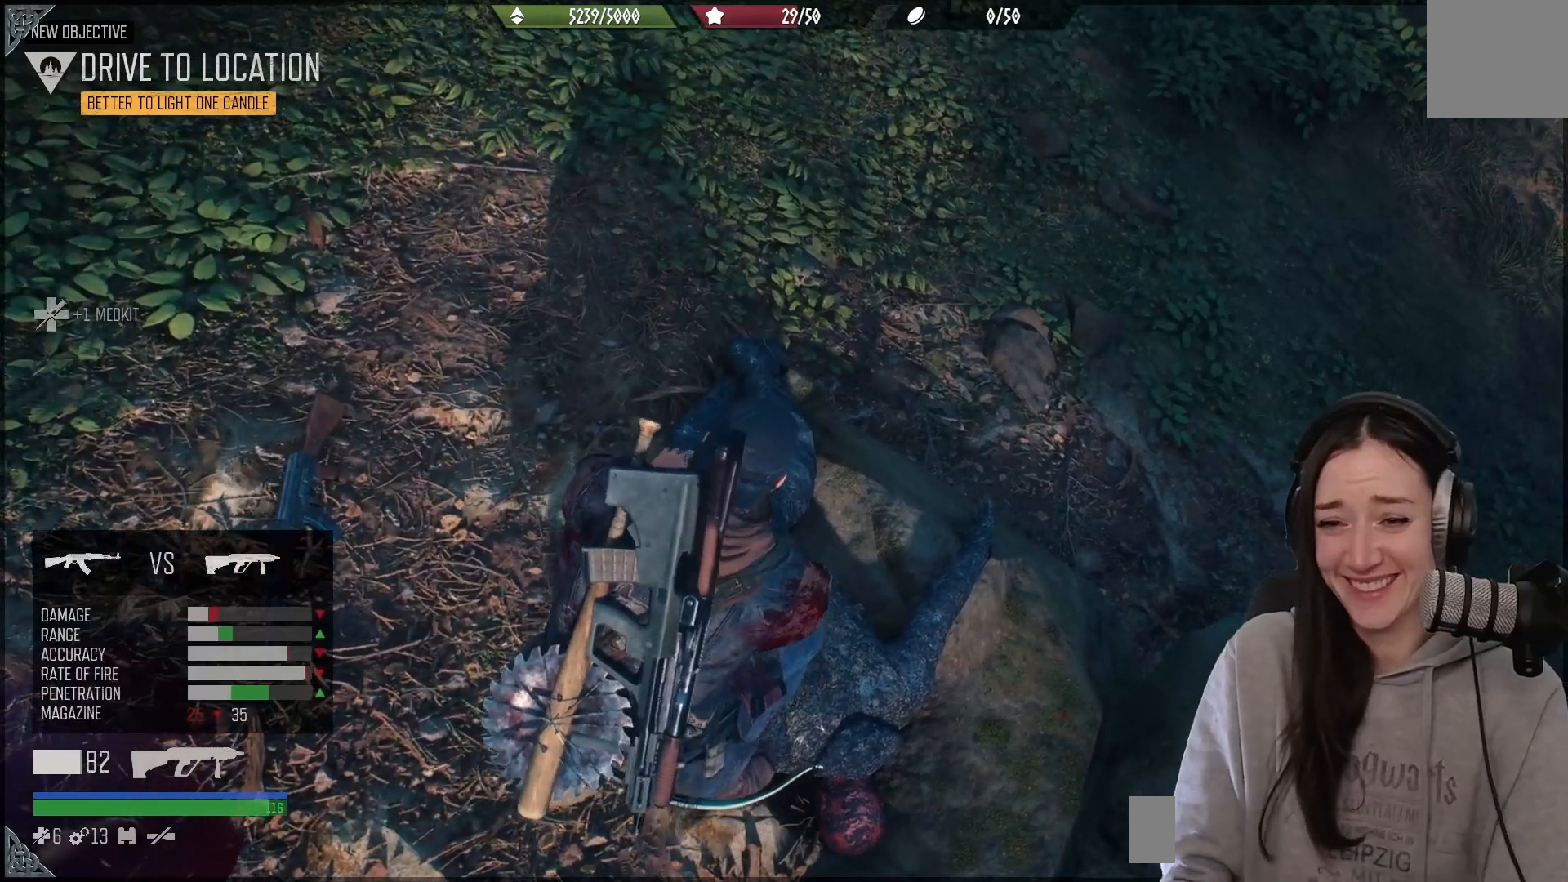
{"buttons": ["X"], "left_stick": "center", "right_stick": "center", "events": []}
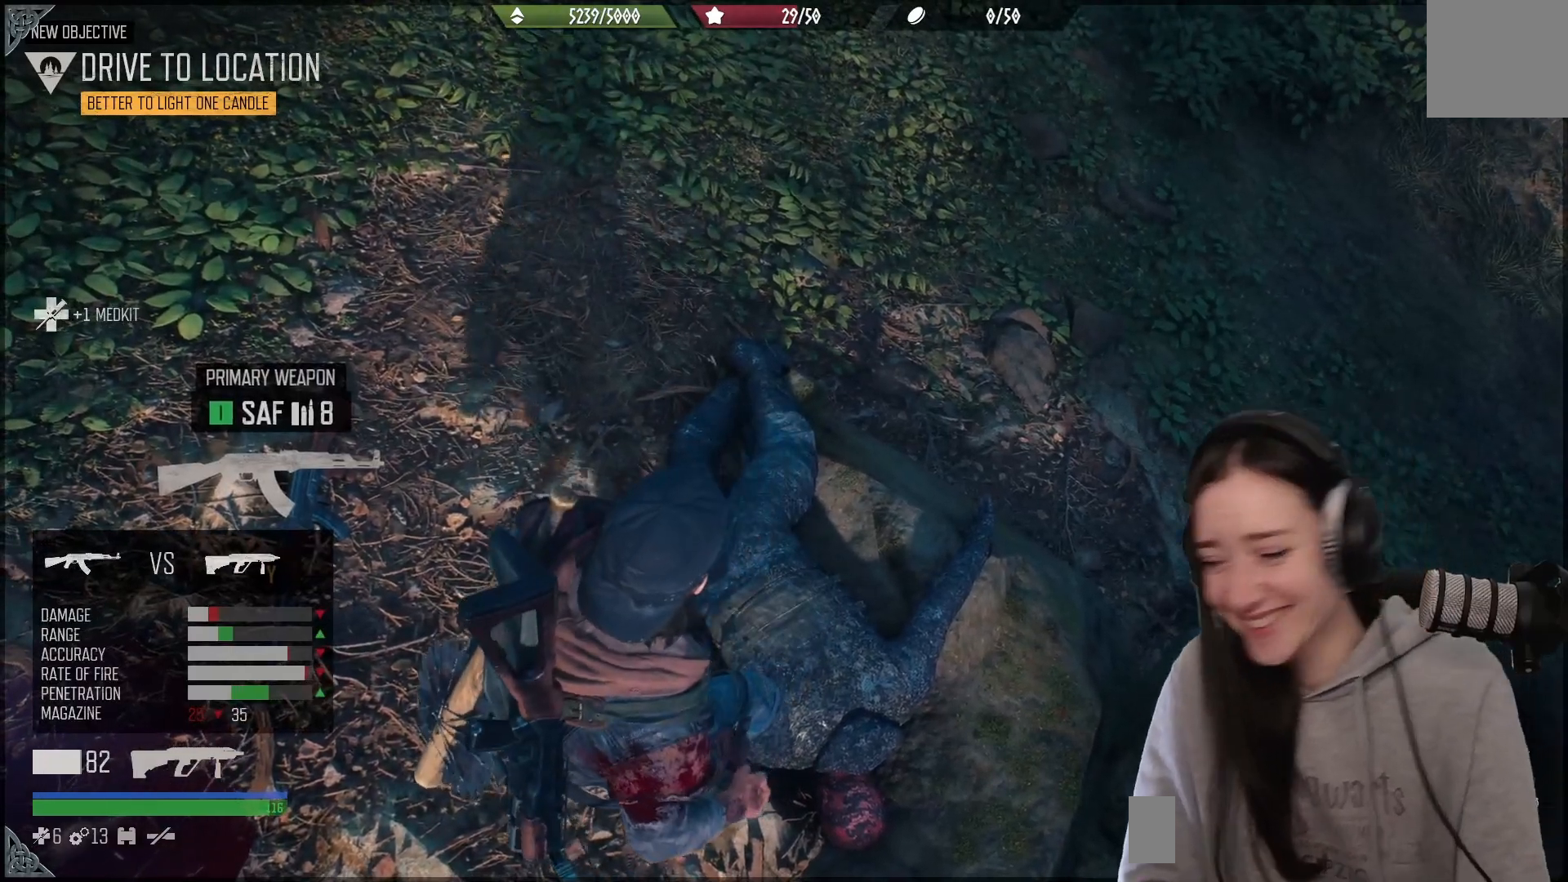
{"buttons": ["X"], "left_stick": "center", "right_stick": "center", "events": []}
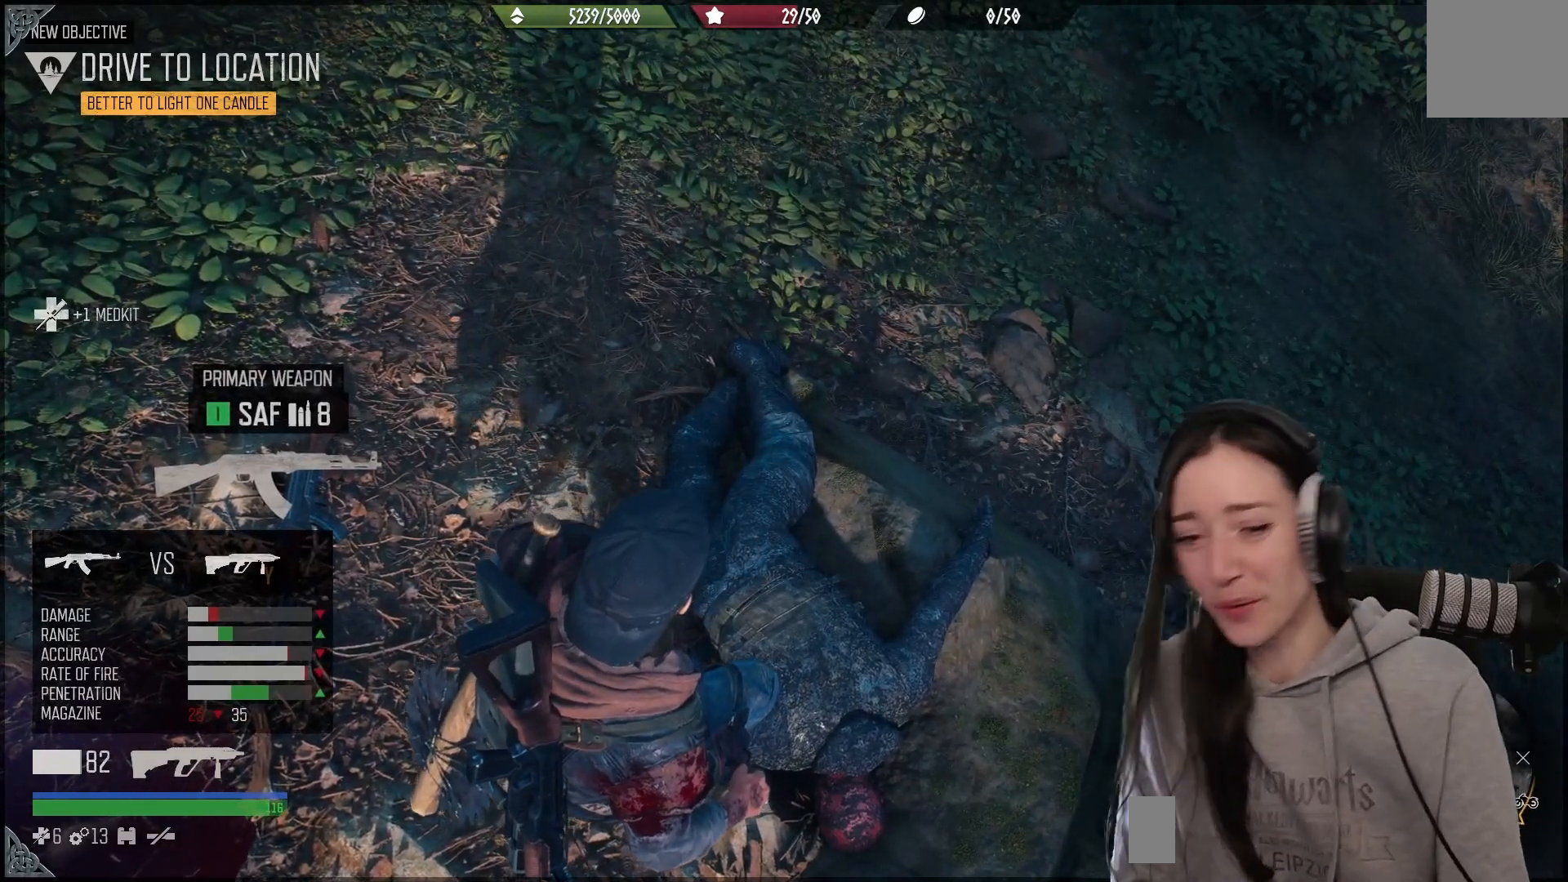
{"buttons": ["X"], "left_stick": "center", "right_stick": "center", "events": []}
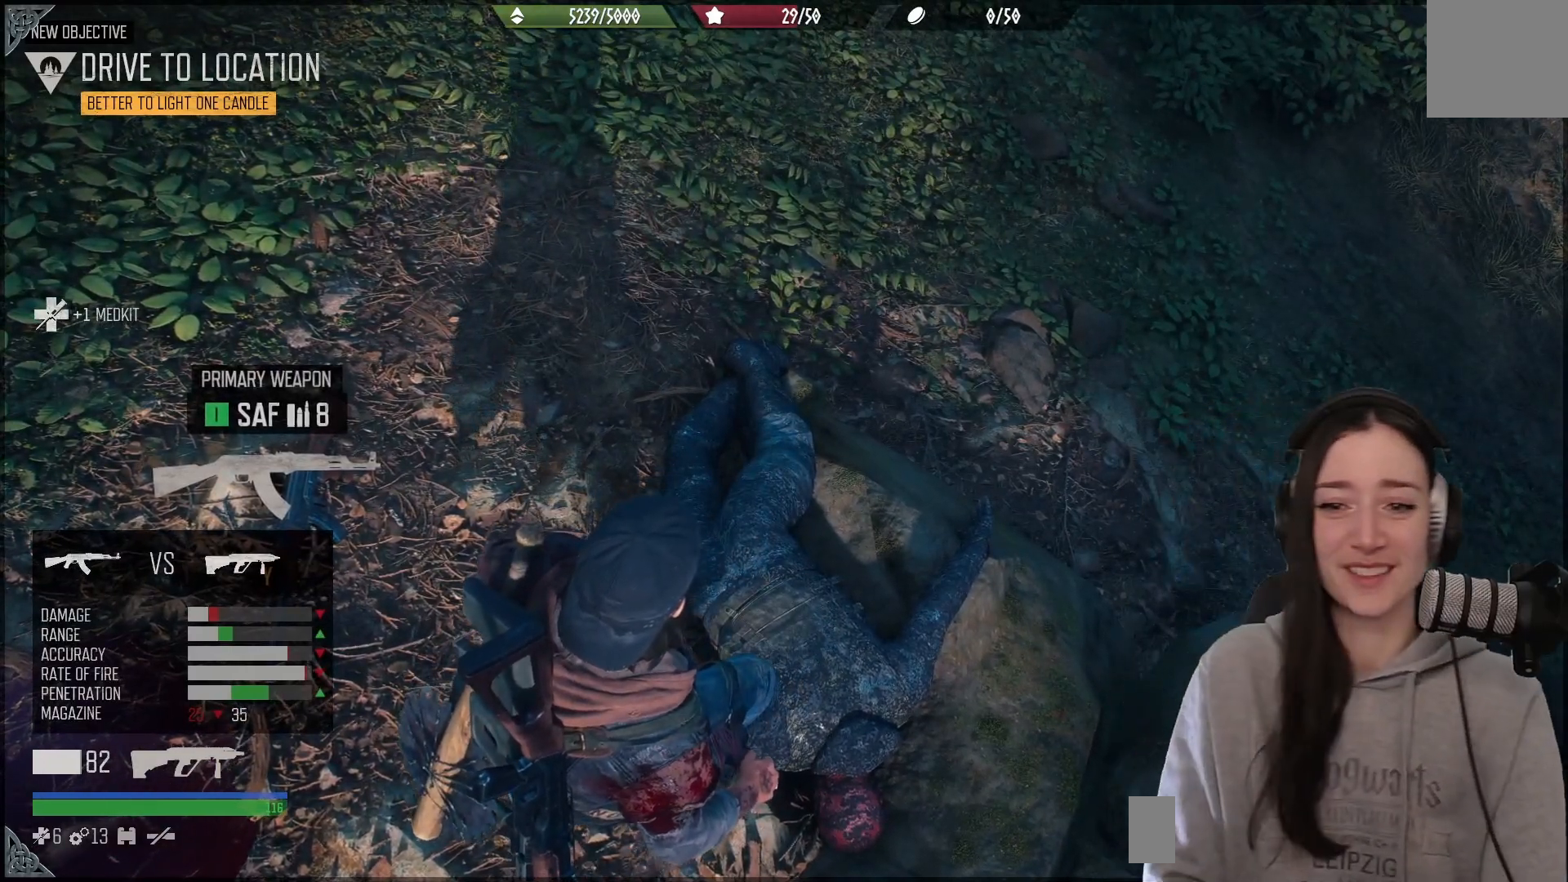
{"buttons": [], "left_stick": "center", "right_stick": "up", "events": [[50, "X", "up"], [417, "right_stick", "up"]]}
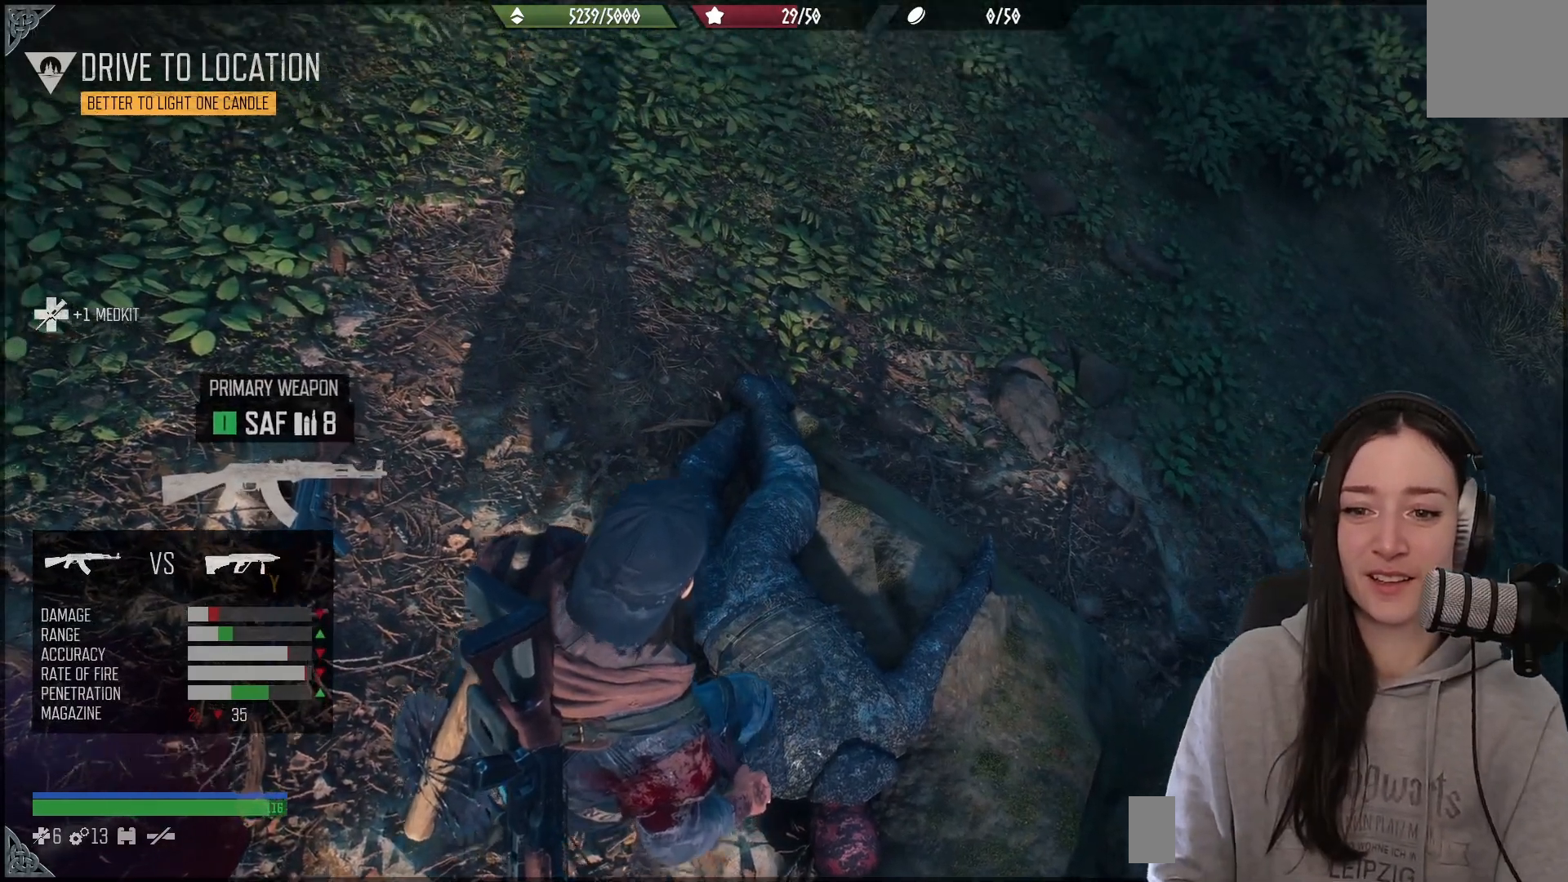
{"buttons": [], "left_stick": "up", "right_stick": "up-right", "events": [[67, "left_stick", "up"], [133, "right_stick", "down"], [200, "right_stick", "center"], [433, "right_stick", "up-right"]]}
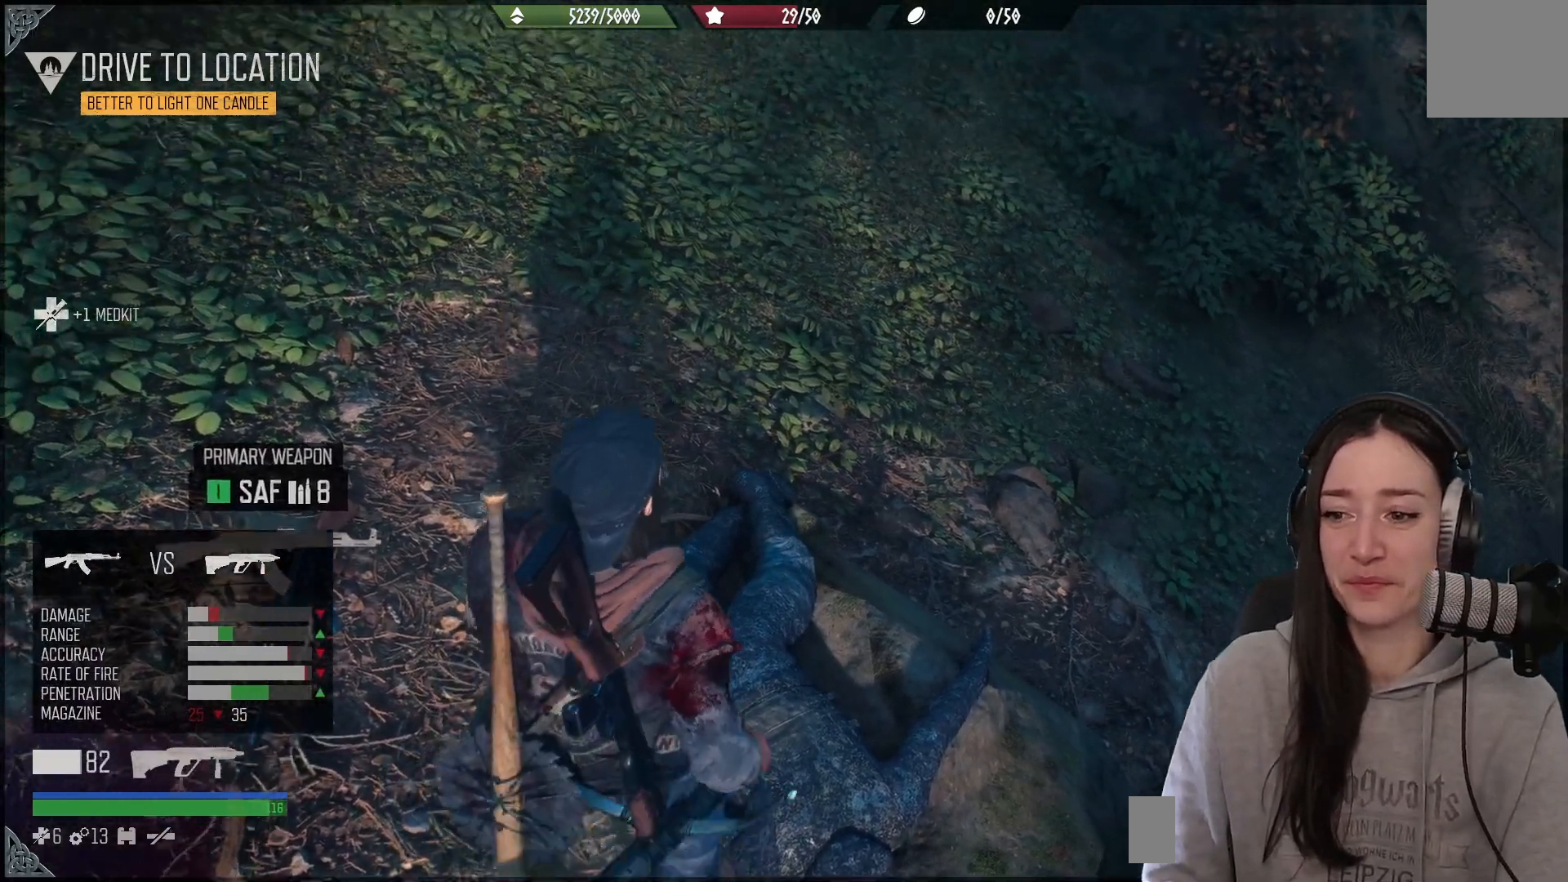
{"buttons": [], "left_stick": "up", "right_stick": "up-right", "events": []}
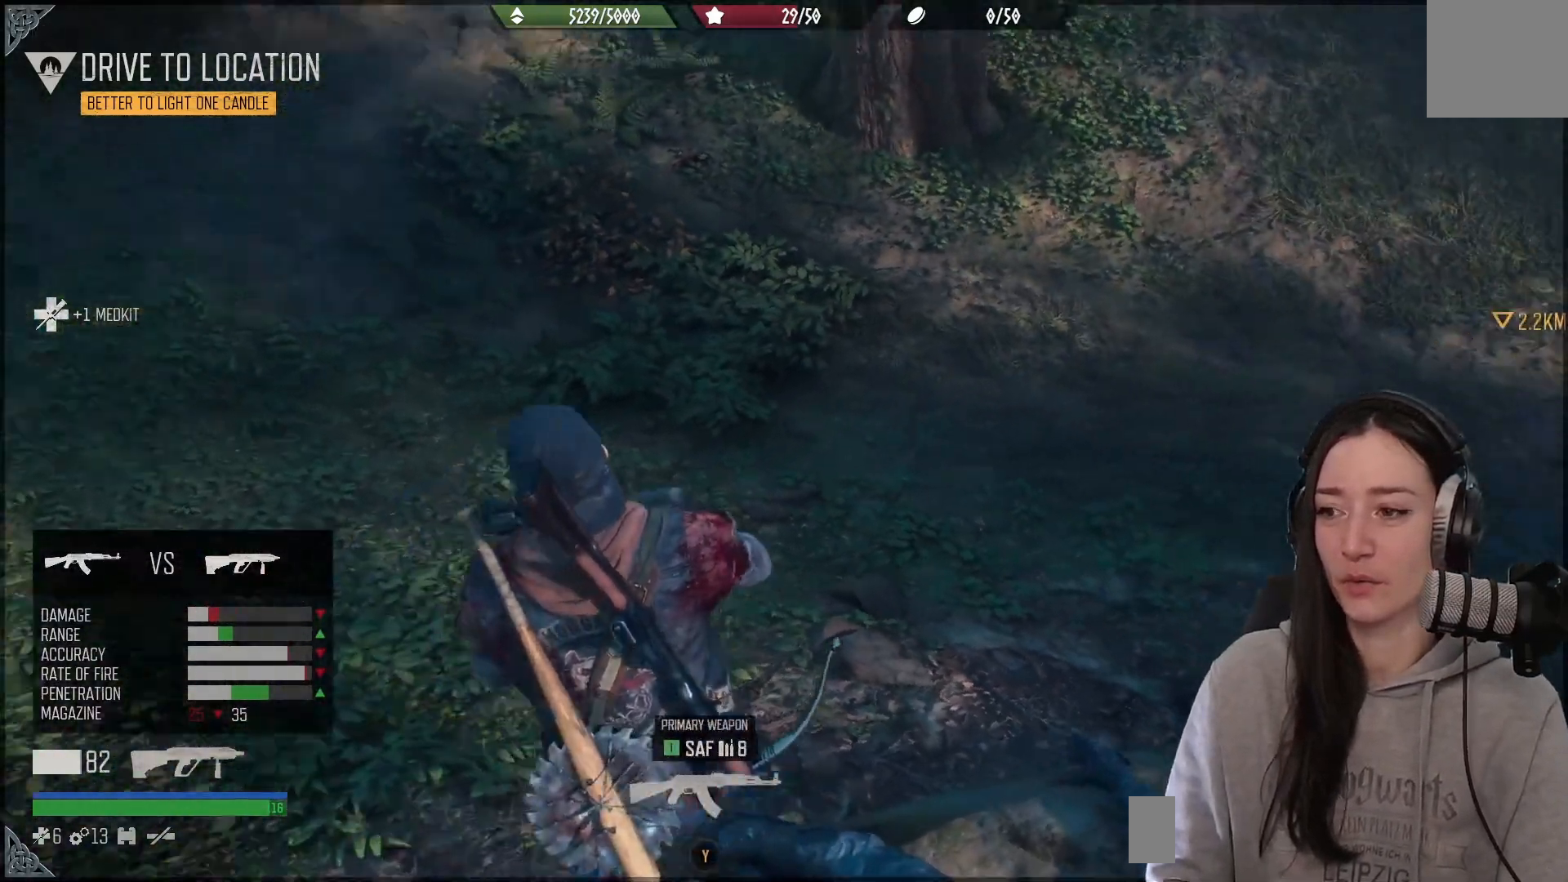
{"buttons": [], "left_stick": "up", "right_stick": "center", "events": [[500, "right_stick", "center"]]}
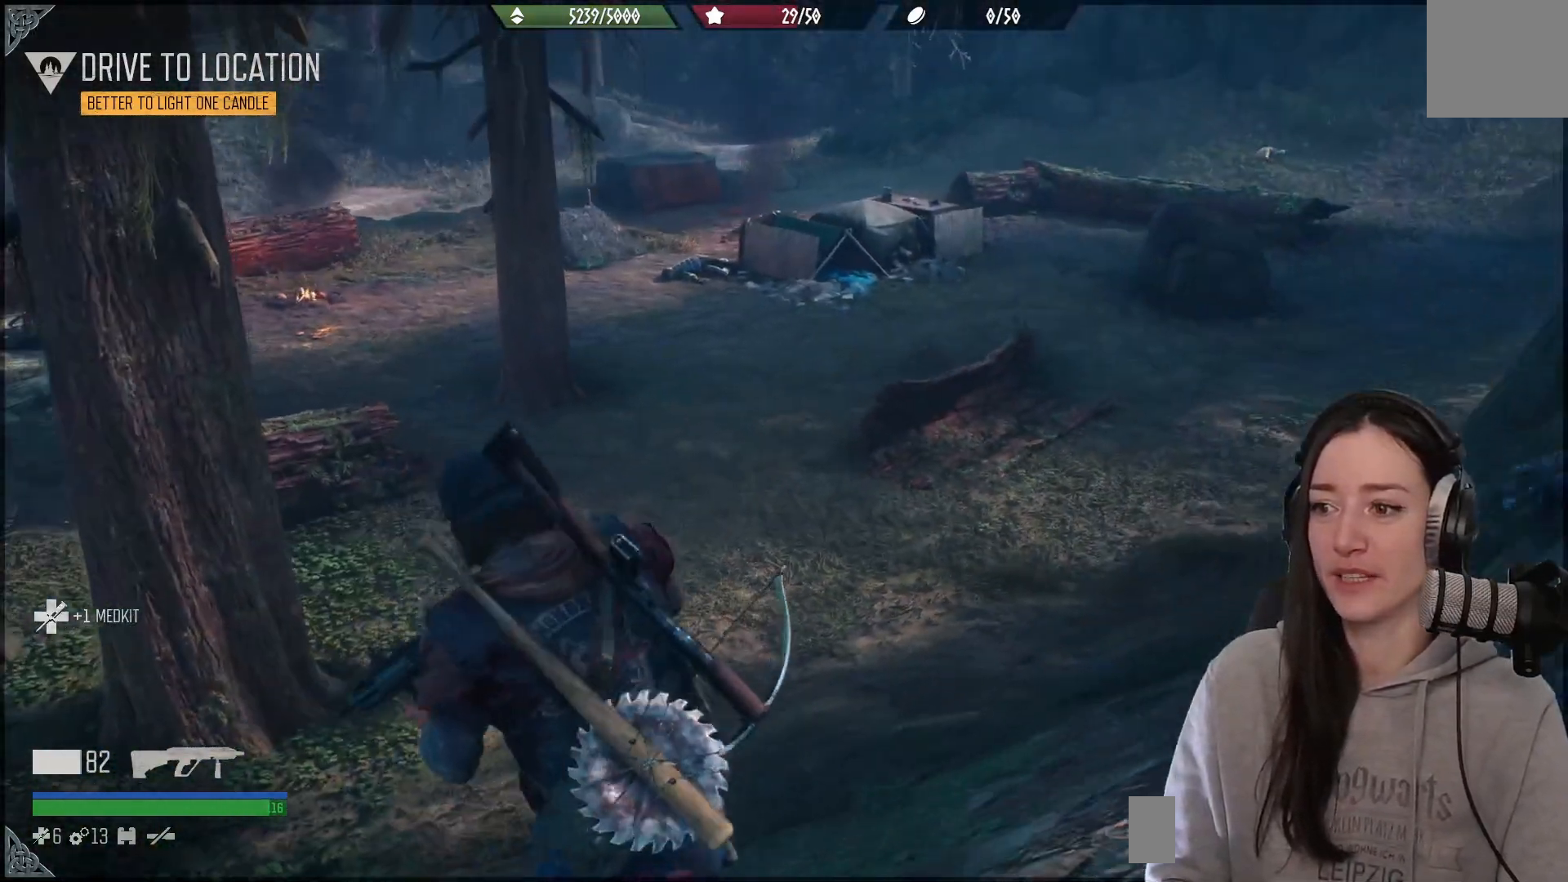
{"buttons": [], "left_stick": "up", "right_stick": "center", "events": []}
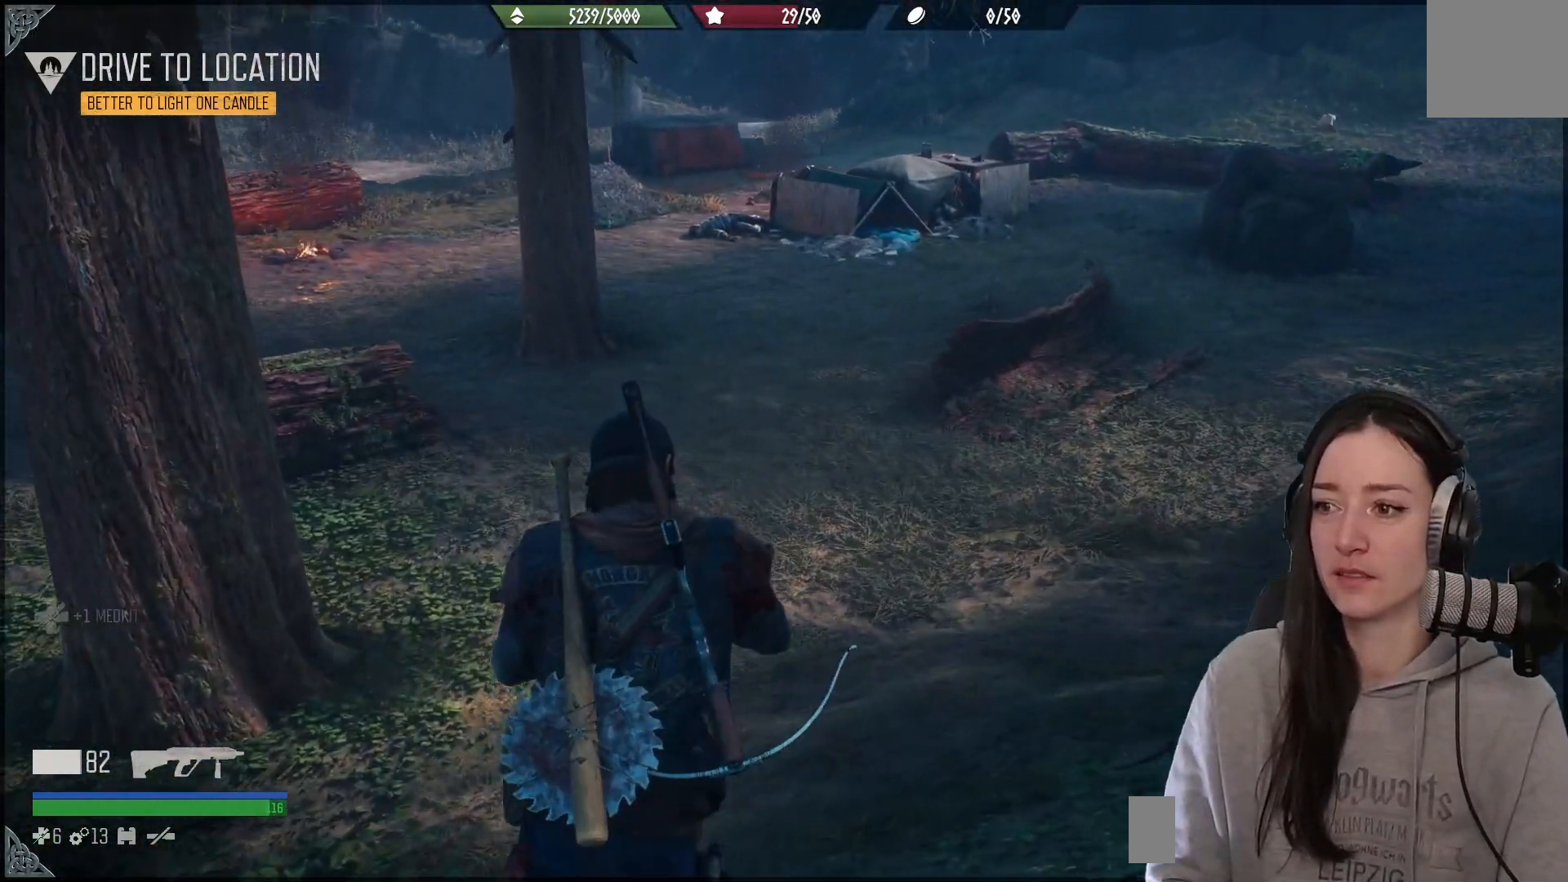
{"buttons": [], "left_stick": "up", "right_stick": "up-left", "events": [[500, "right_stick", "up-left"]]}
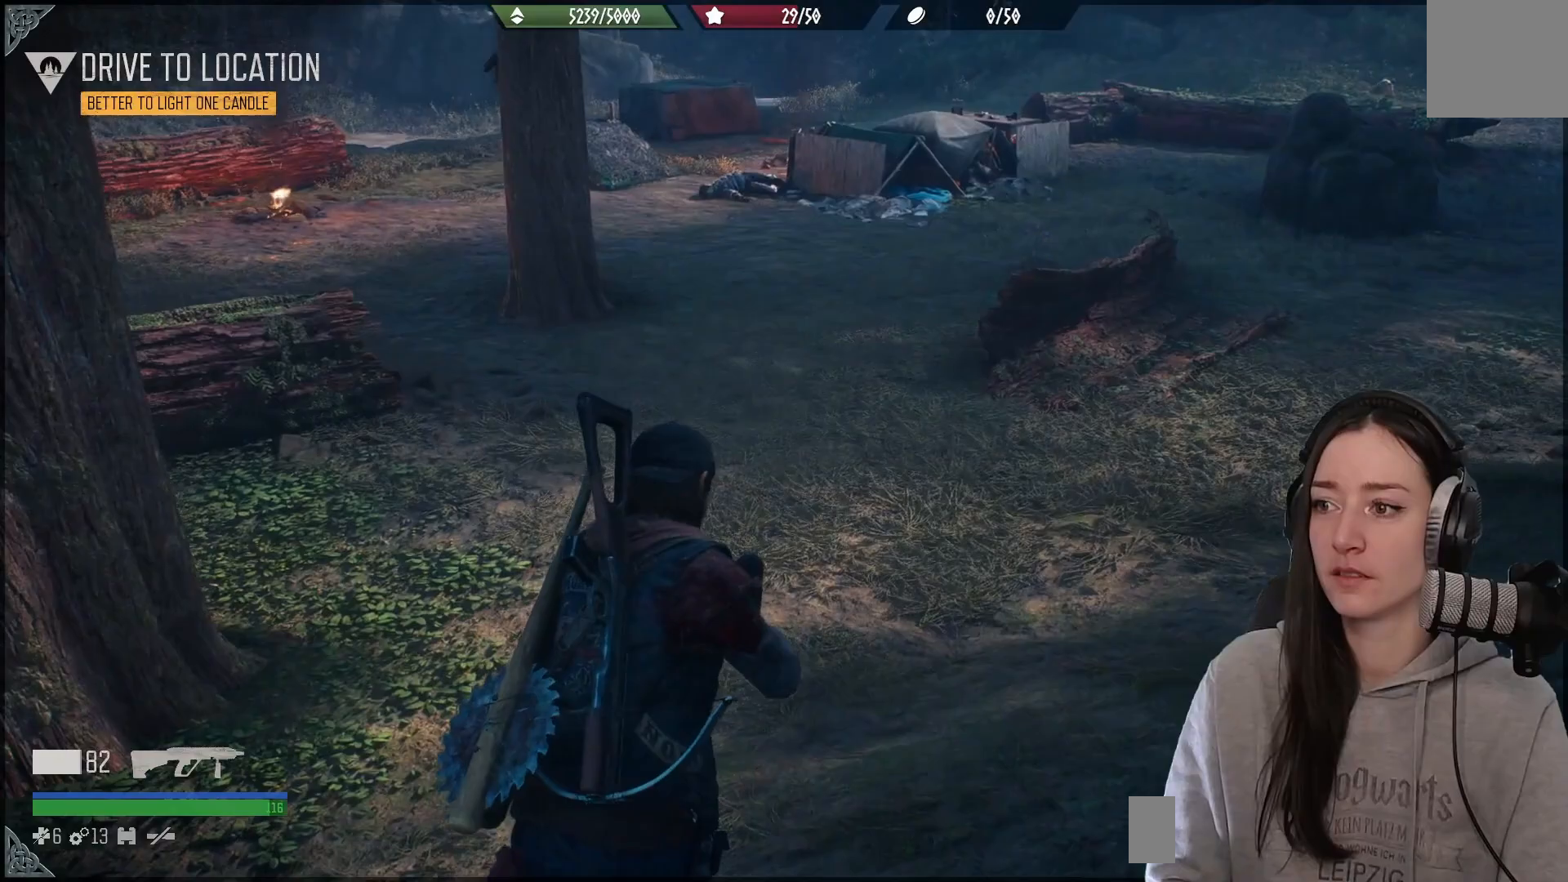
{"buttons": [], "left_stick": "up", "right_stick": "up-left", "events": [[17, "right_stick", "left"], [450, "right_stick", "up-left"]]}
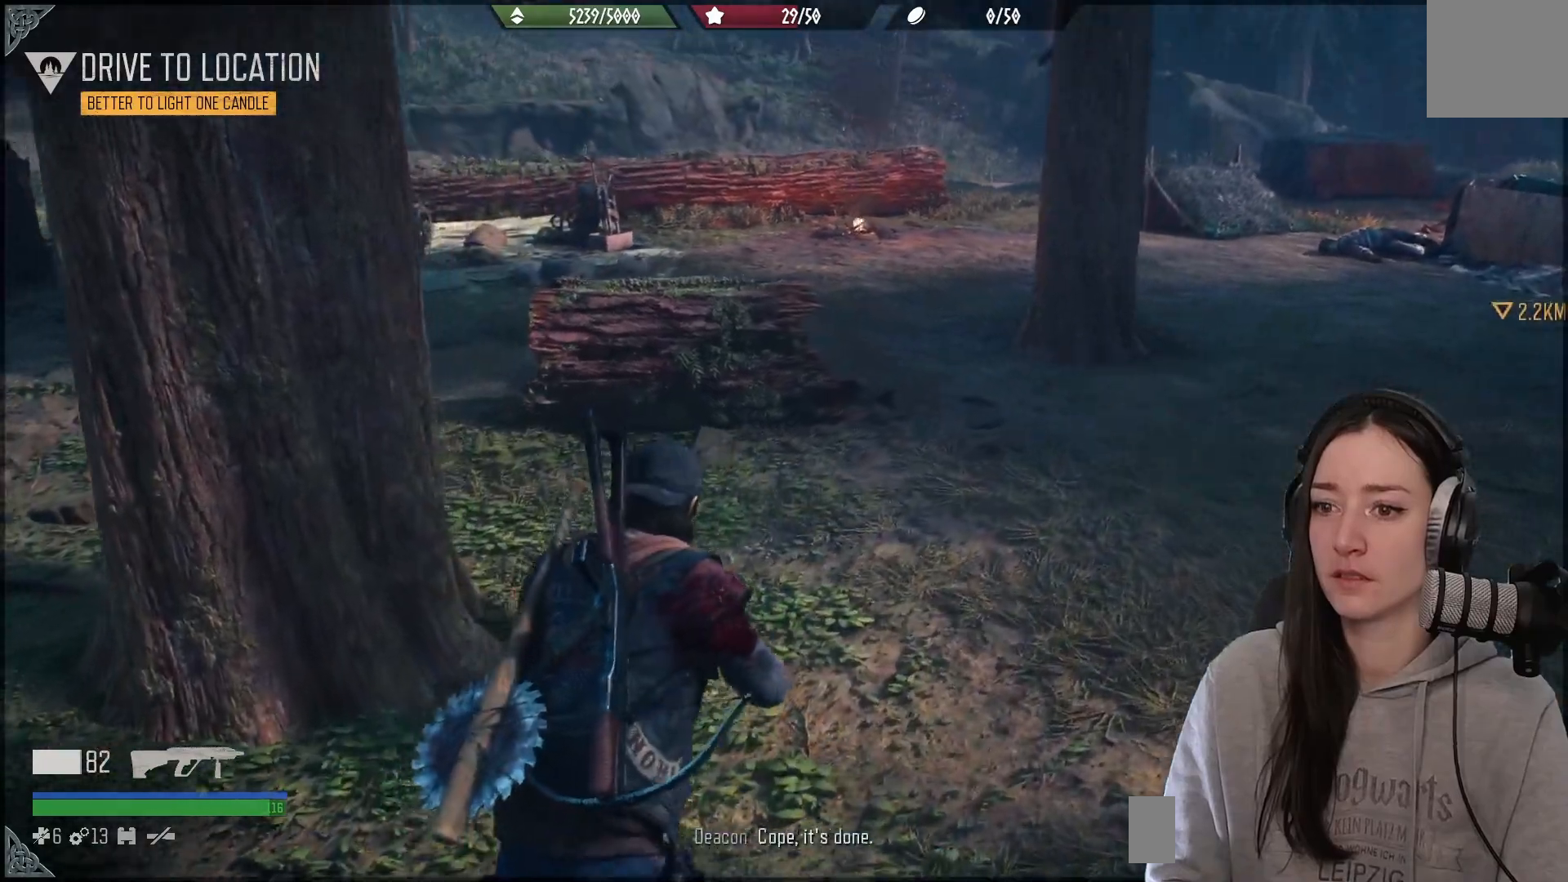
{"buttons": [], "left_stick": "up", "right_stick": "left", "events": [[133, "right_stick", "center"], [200, "right_stick", "left"]]}
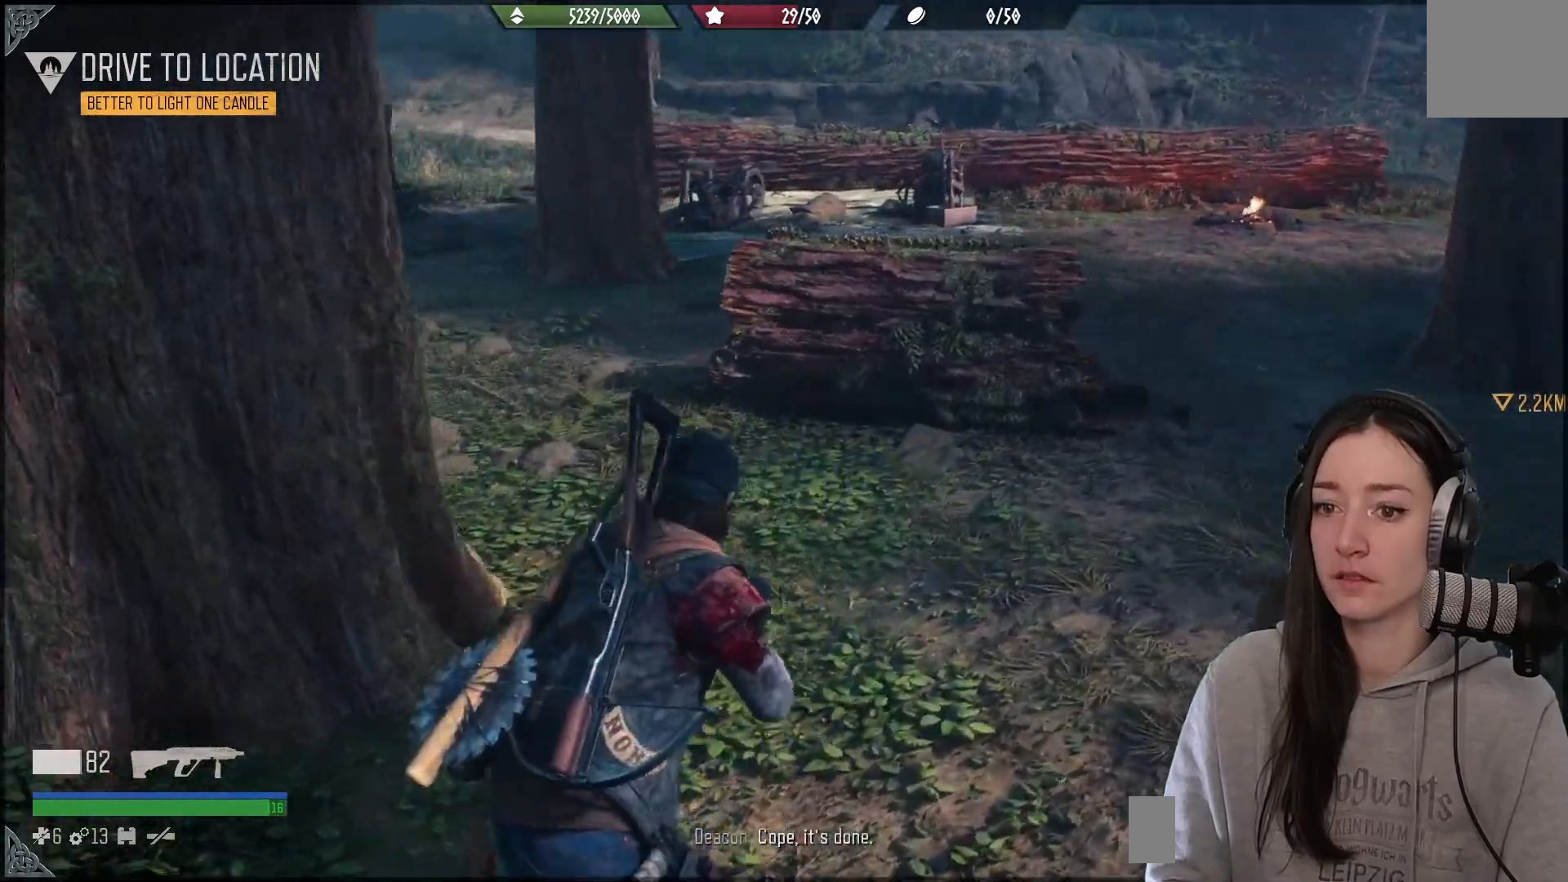
{"buttons": [], "left_stick": "up", "right_stick": "up-left", "events": [[400, "right_stick", "up-left"]]}
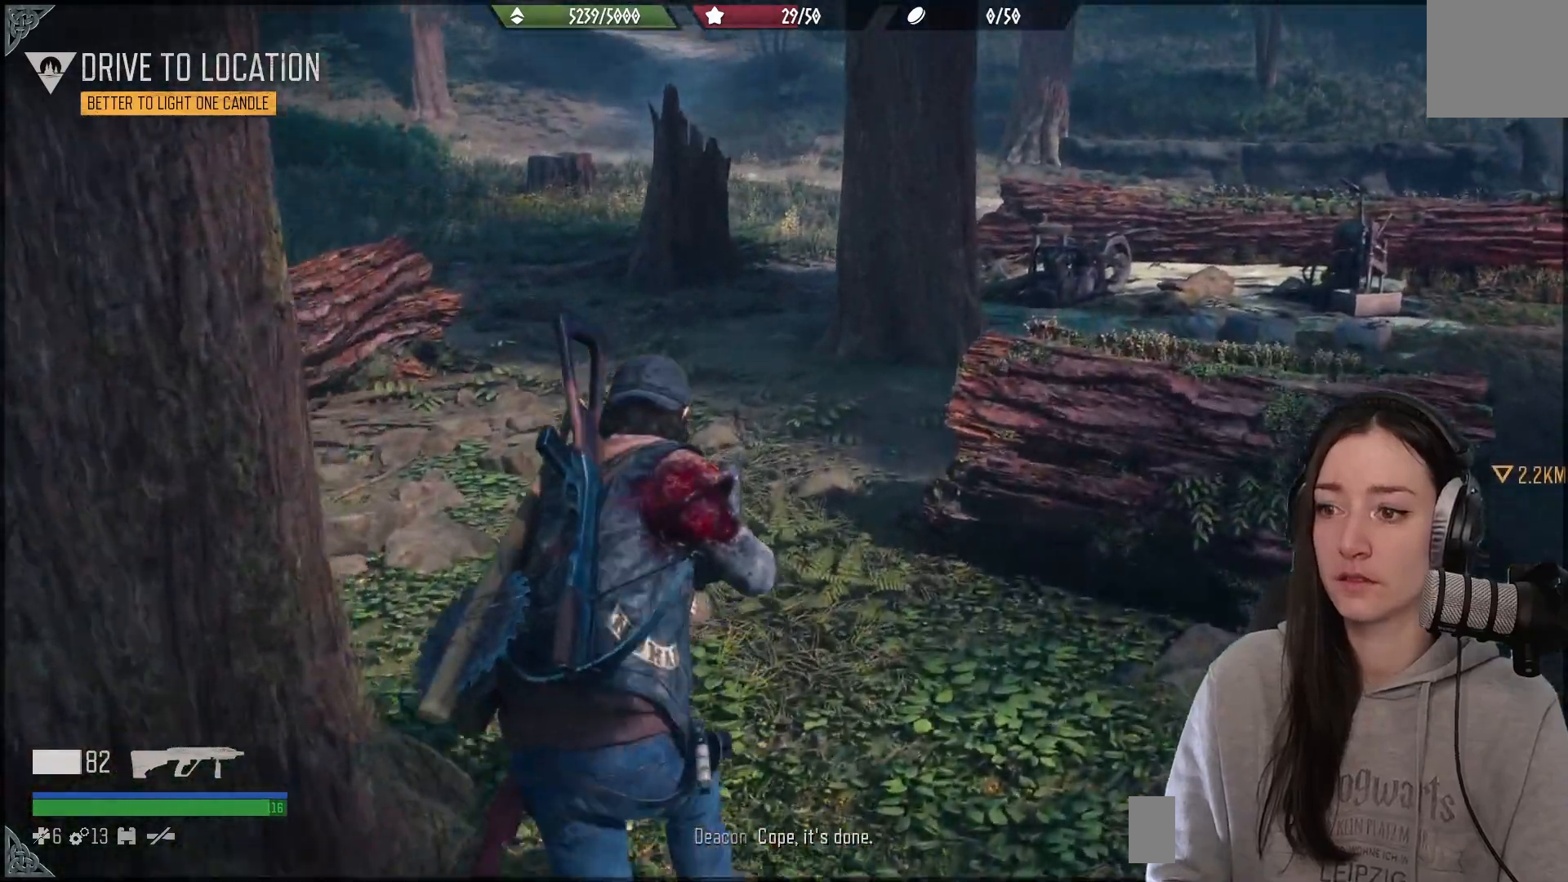
{"buttons": [], "left_stick": "up", "right_stick": "right", "events": [[117, "right_stick", "center"], [433, "right_stick", "right"]]}
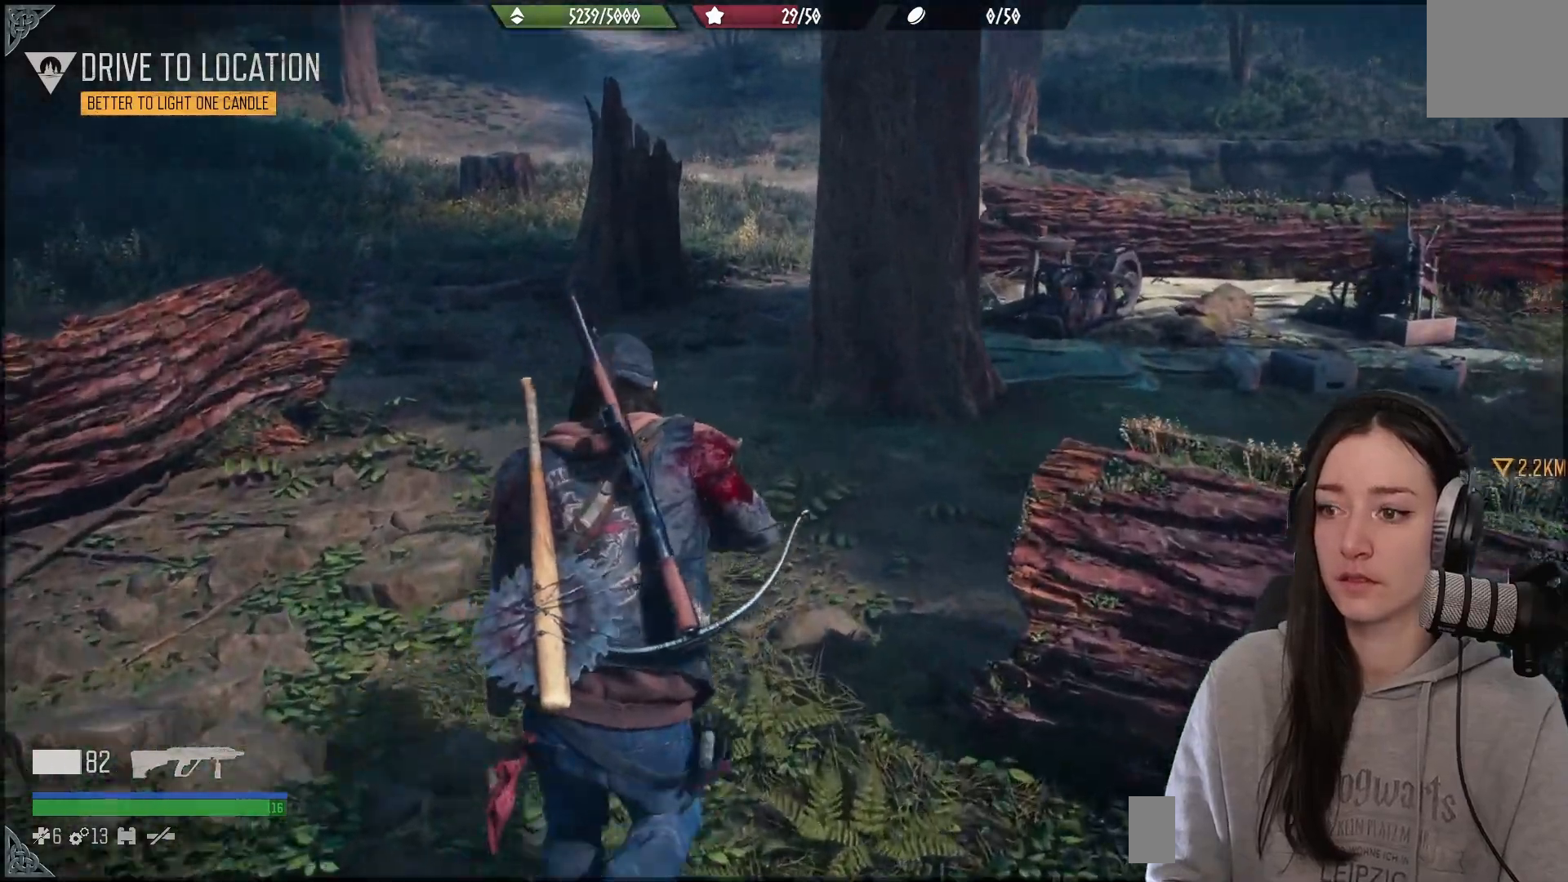
{"buttons": [], "left_stick": "up", "right_stick": "center", "events": [[400, "right_stick", "down"], [483, "right_stick", "center"]]}
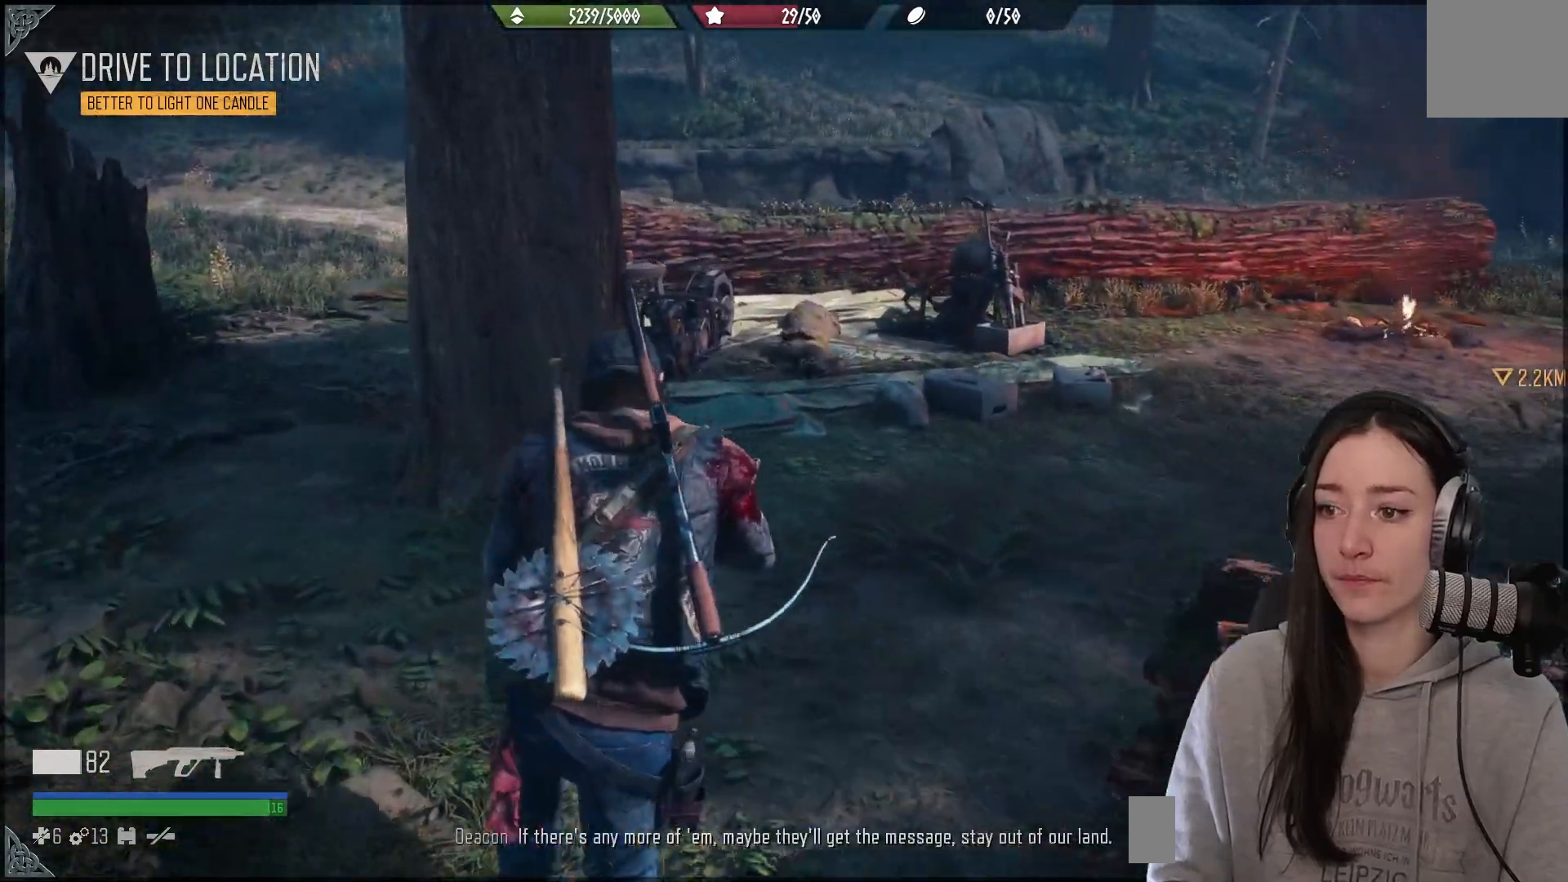
{"buttons": [], "left_stick": "up", "right_stick": "center", "events": [[117, "X", "down"], [250, "X", "up"]]}
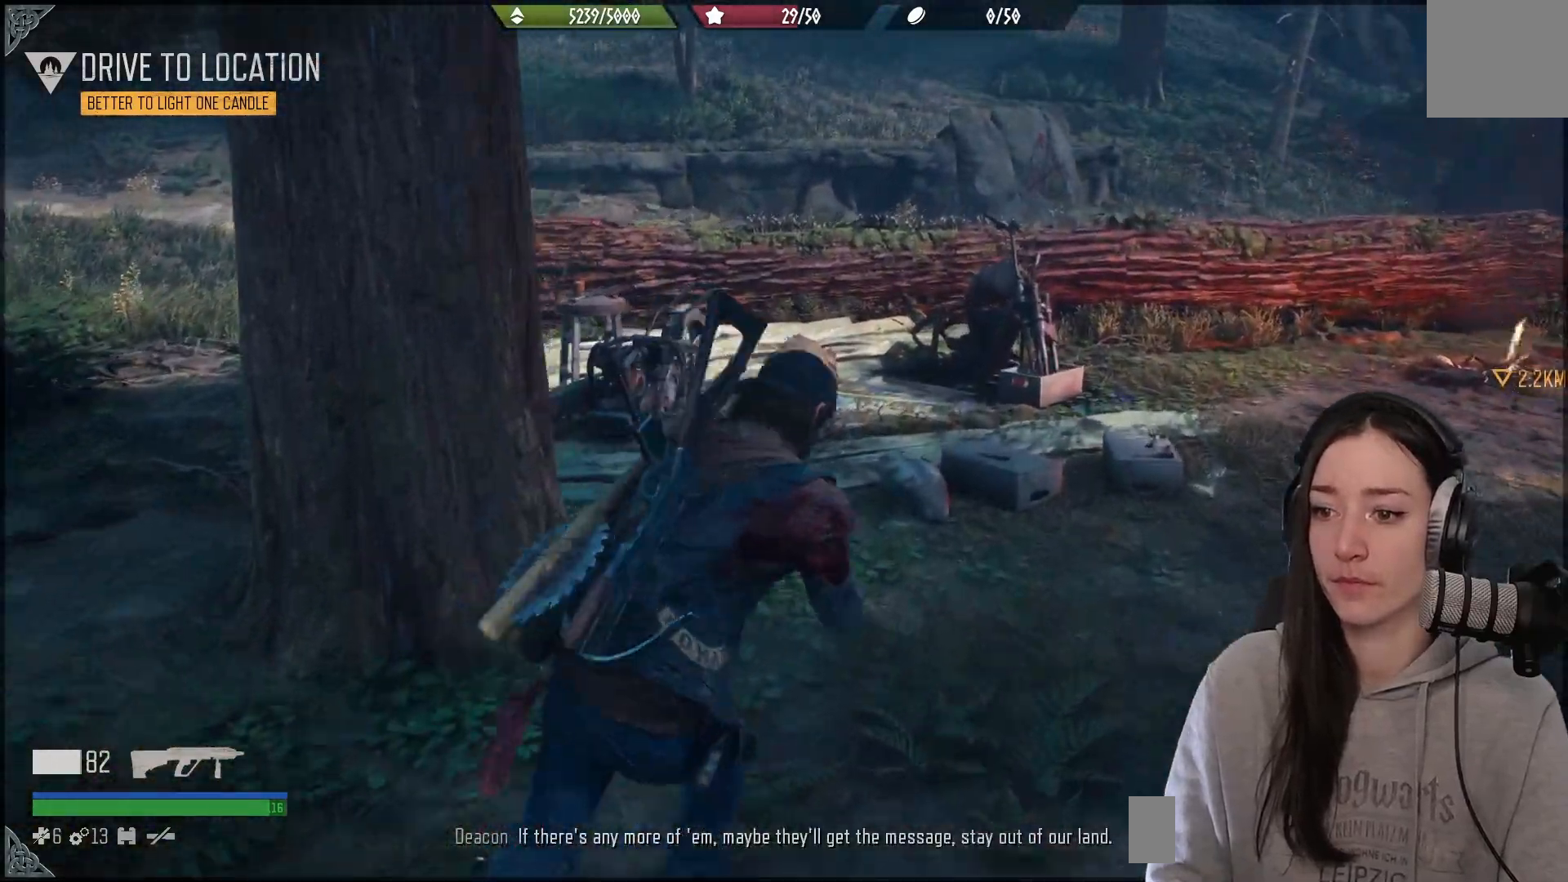
{"buttons": [], "left_stick": "up", "right_stick": "center", "events": []}
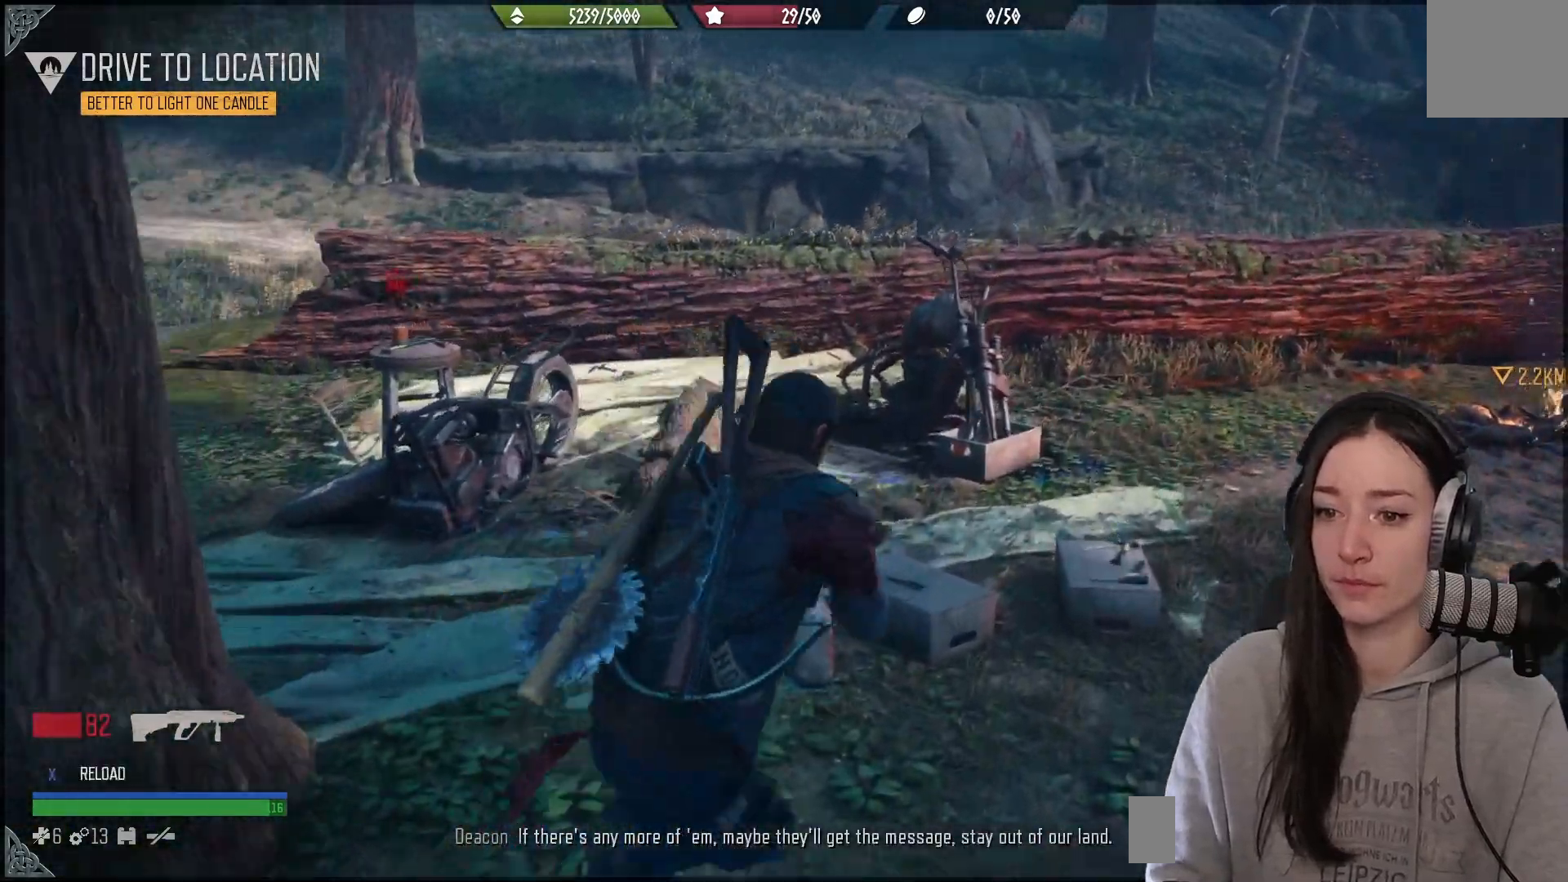
{"buttons": [], "left_stick": "up-right", "right_stick": "right", "events": [[217, "right_stick", "down-right"], [233, "left_stick", "up-right"], [267, "right_stick", "right"]]}
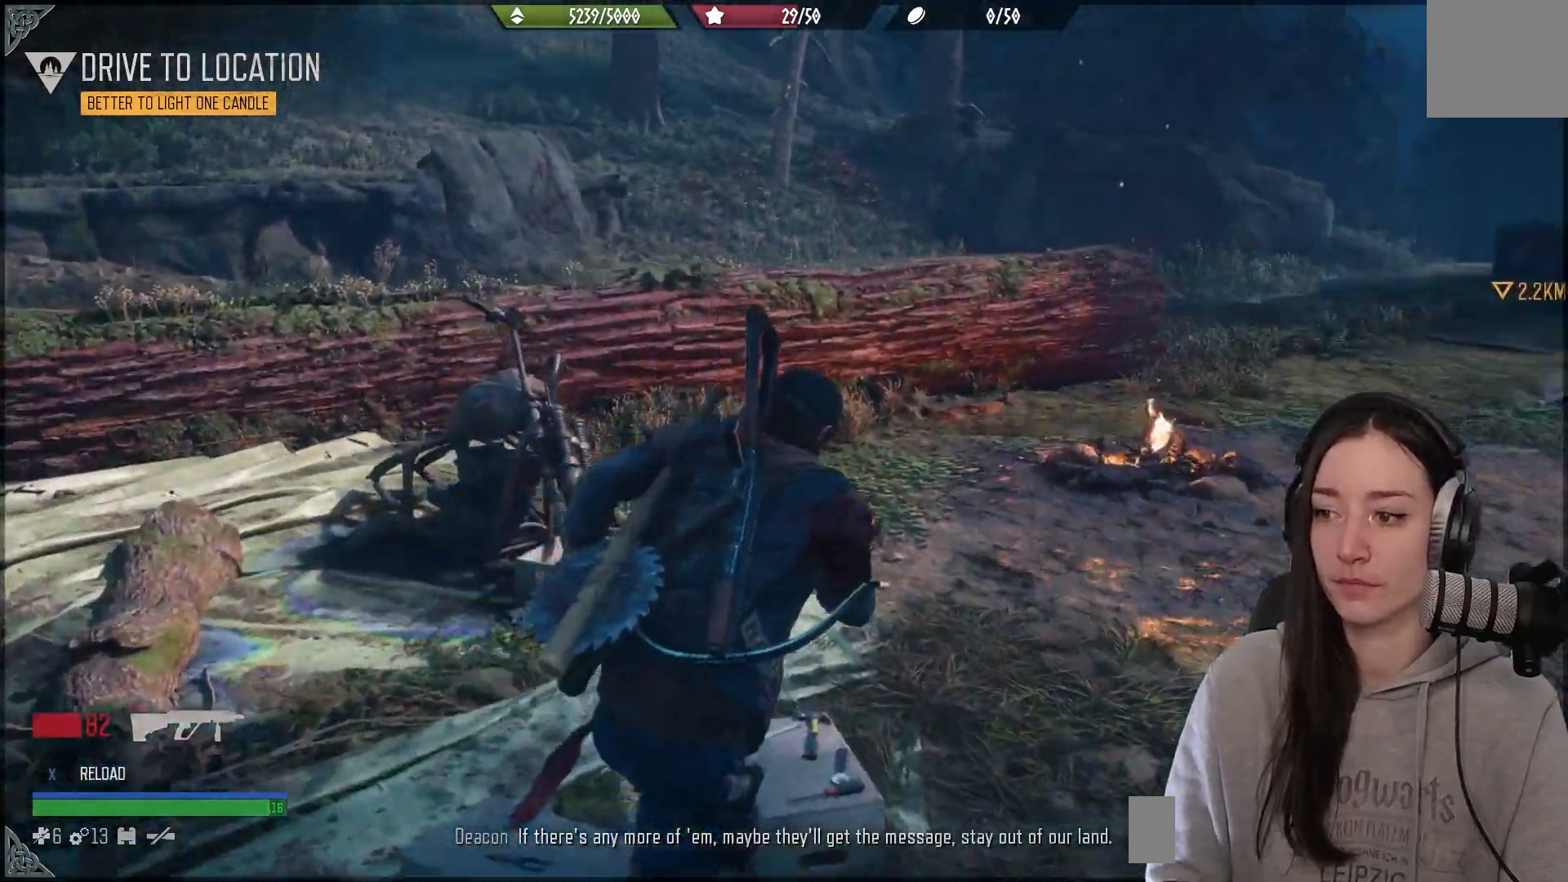
{"buttons": [], "left_stick": "up", "right_stick": "center", "events": [[450, "left_stick", "up"], [500, "right_stick", "center"]]}
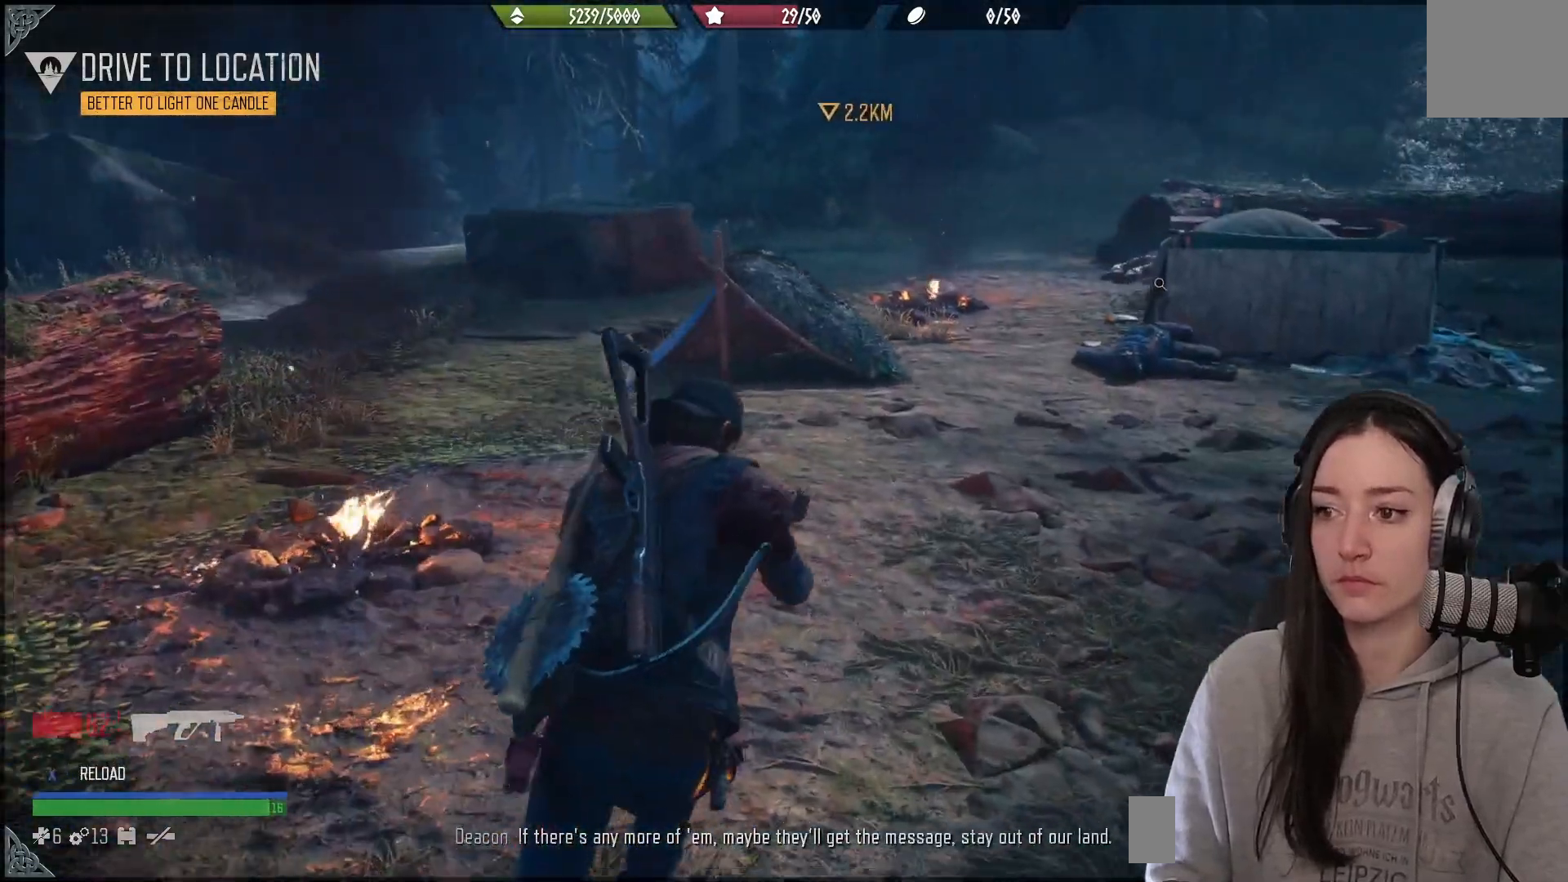
{"buttons": [], "left_stick": "up", "right_stick": "right", "events": [[367, "right_stick", "down-right"], [433, "right_stick", "right"]]}
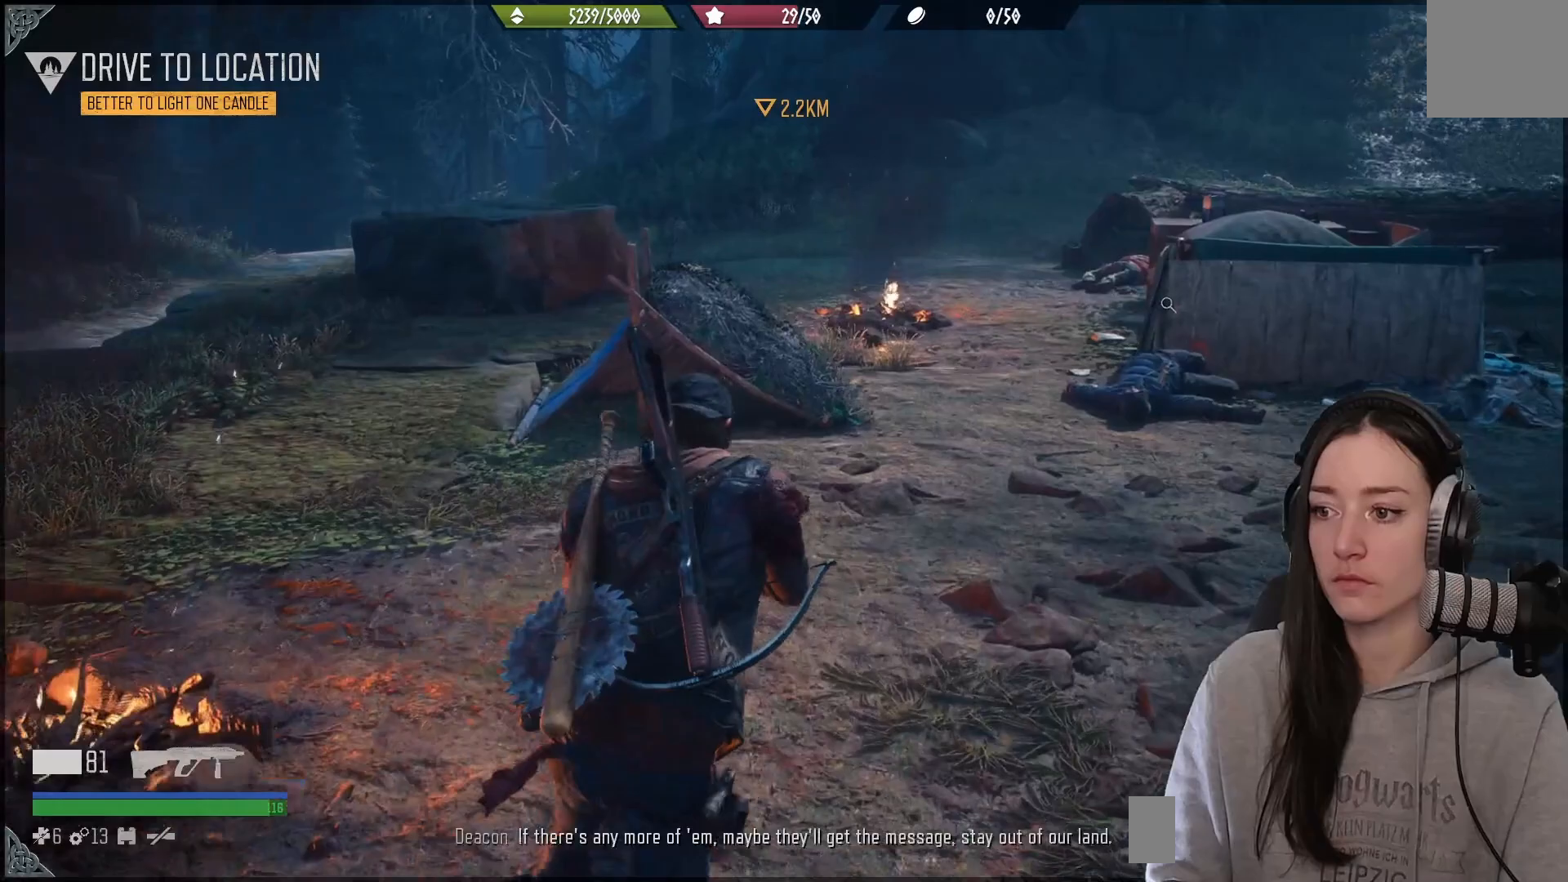
{"buttons": [], "left_stick": "up", "right_stick": "center", "events": [[350, "right_stick", "center"]]}
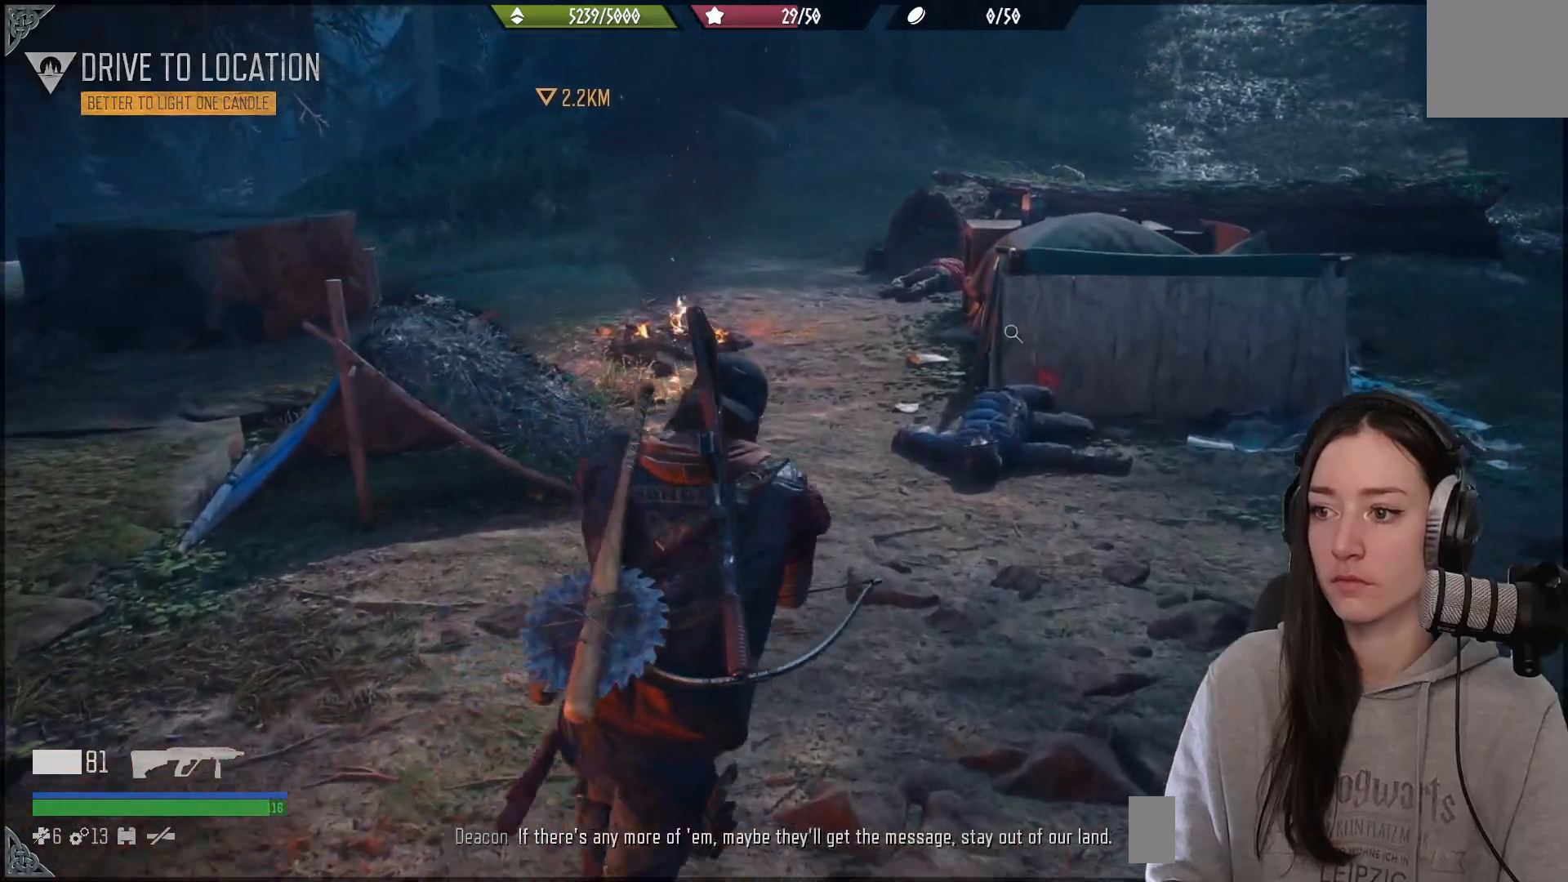
{"buttons": [], "left_stick": "up", "right_stick": "center", "events": []}
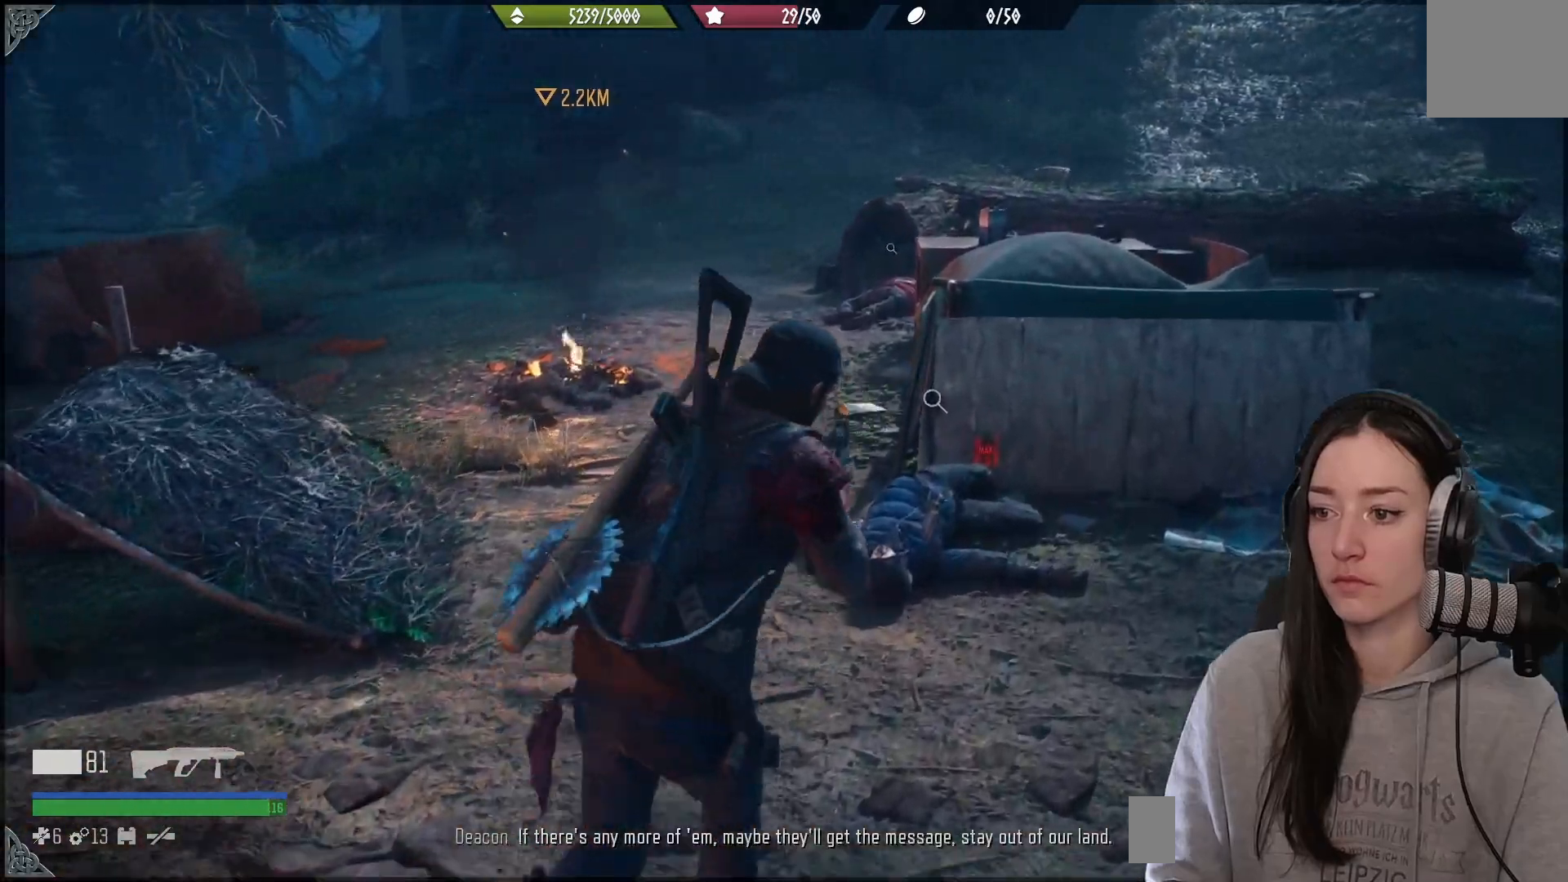
{"buttons": [], "left_stick": "up", "right_stick": "center", "events": []}
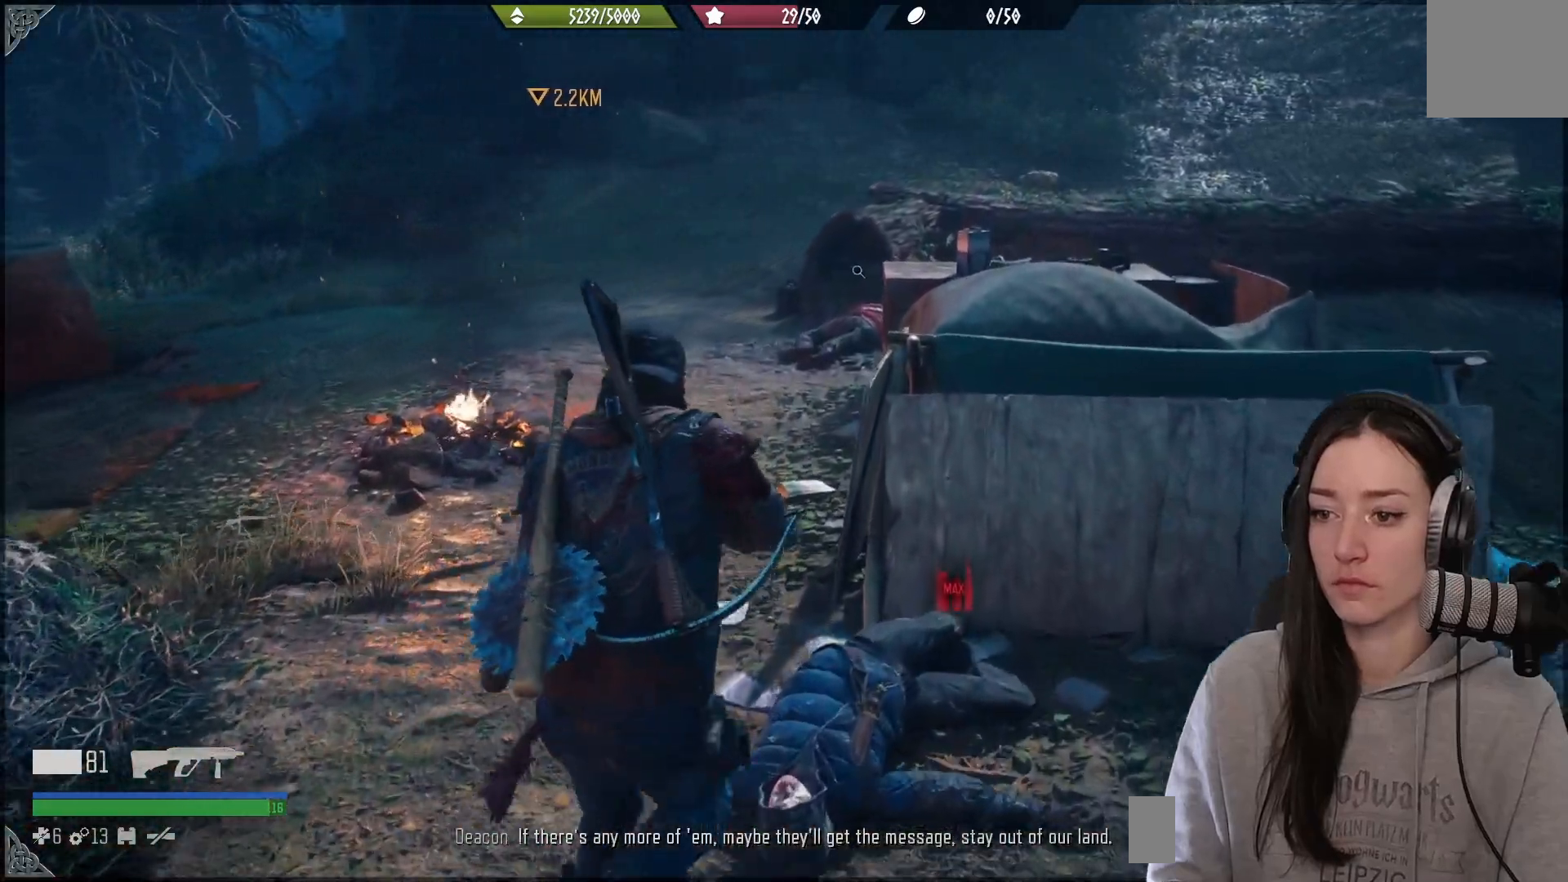
{"buttons": ["X"], "left_stick": "center", "right_stick": "center", "events": [[17, "left_stick", "center"], [33, "X", "down"]]}
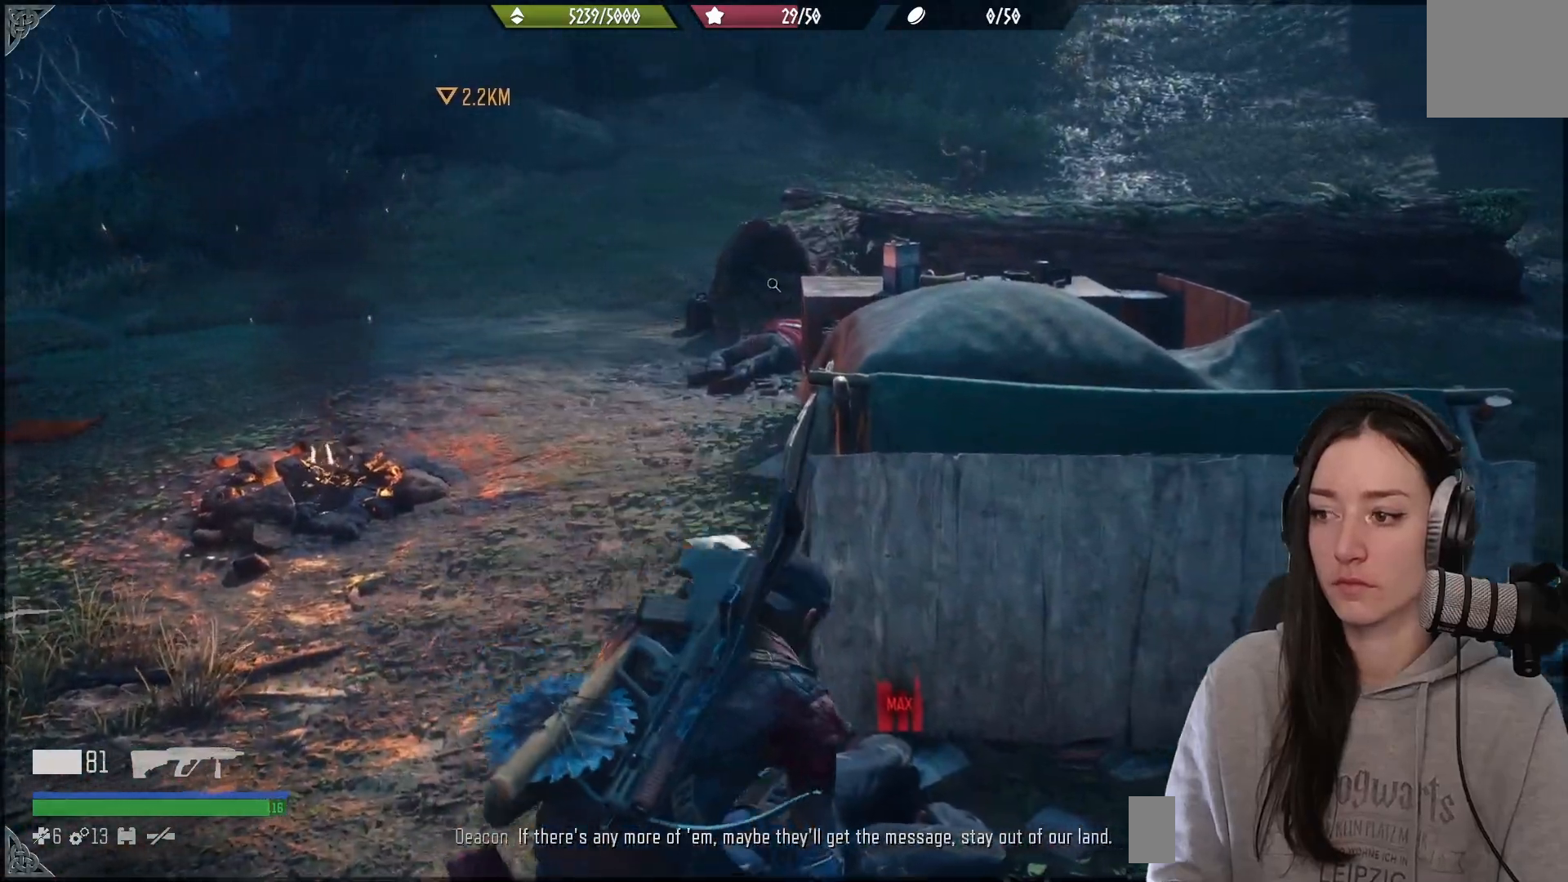
{"buttons": ["X"], "left_stick": "center", "right_stick": "center", "events": []}
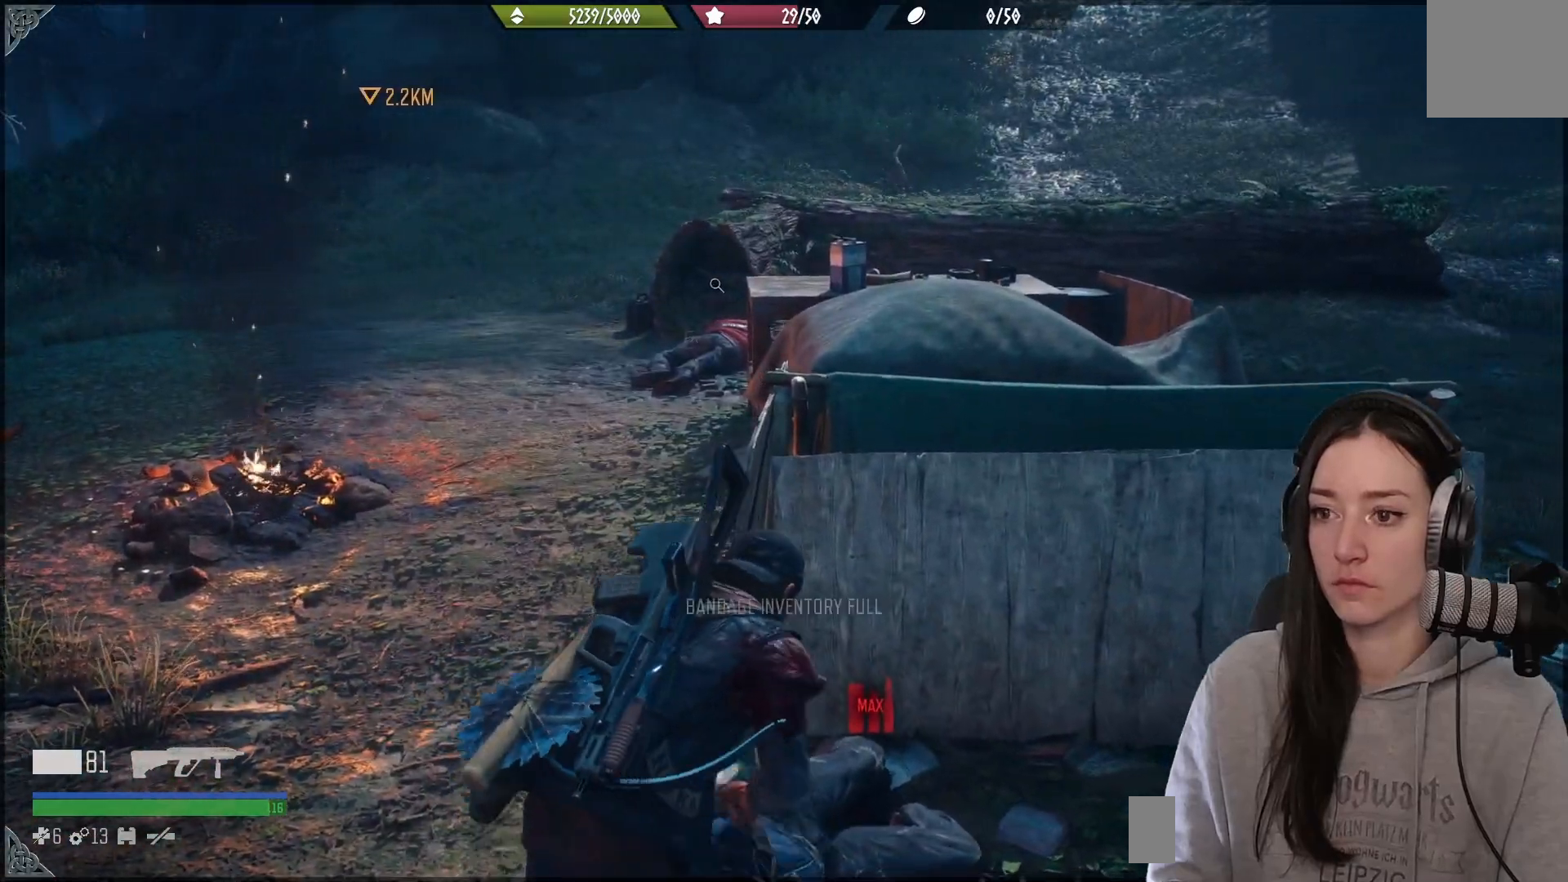
{"buttons": [], "left_stick": "left", "right_stick": "center", "events": [[383, "X", "up"], [467, "left_stick", "left"]]}
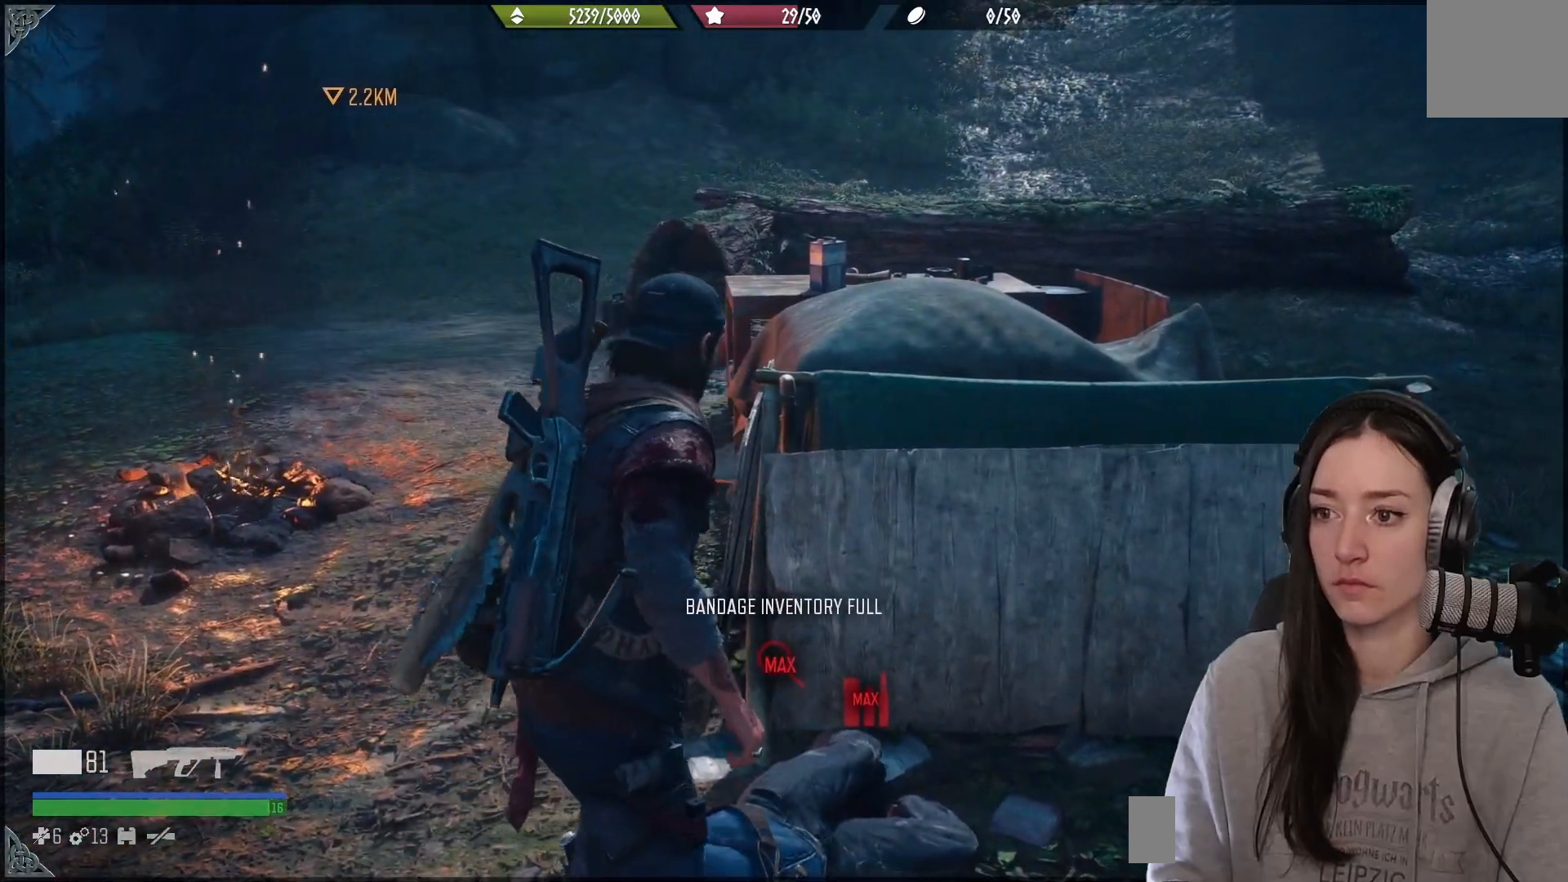
{"buttons": [], "left_stick": "up-left", "right_stick": "left", "events": [[133, "right_stick", "down-left"], [200, "right_stick", "left"], [300, "left_stick", "up-left"]]}
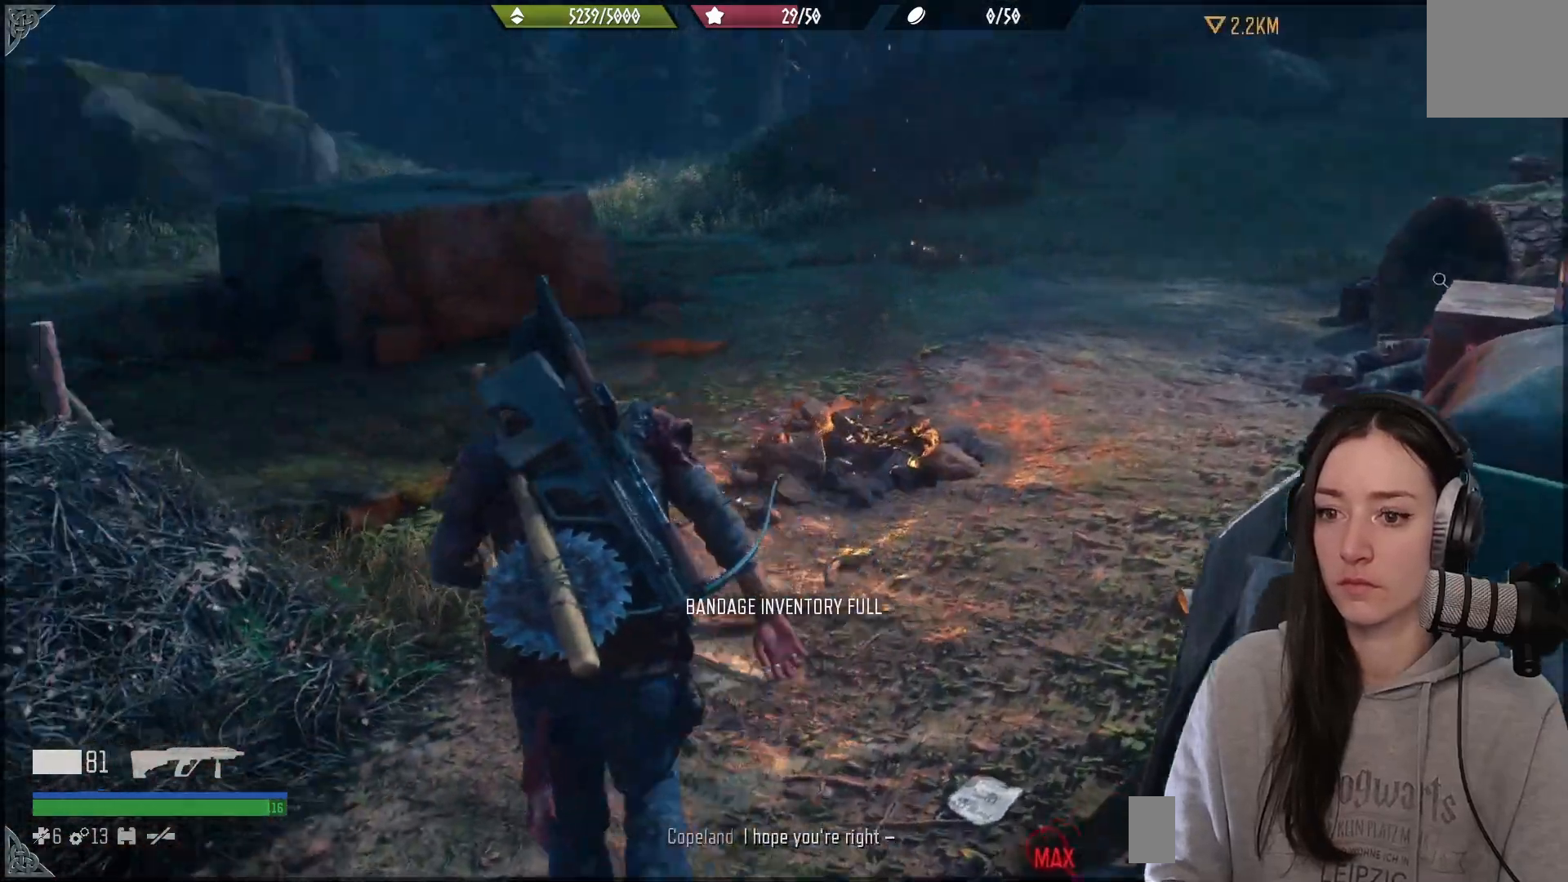
{"buttons": [], "left_stick": "up-left", "right_stick": "up-left", "events": [[133, "right_stick", "center"], [433, "right_stick", "up-left"]]}